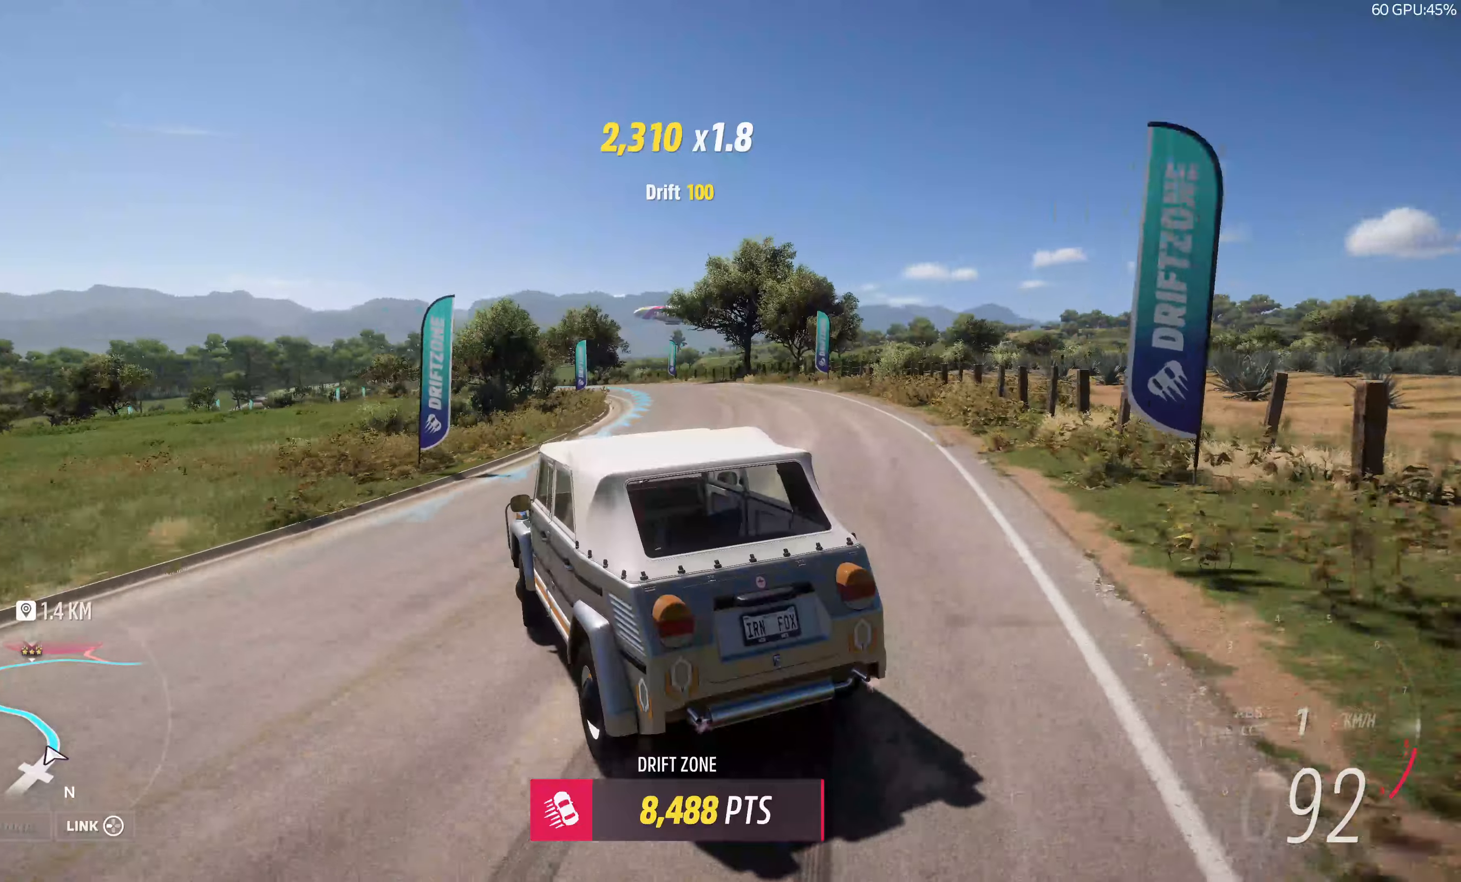
Gameplay with a controller (PlayStation layout); each line is a JSON object with the inputs held at the frame after it. "events" lists button and stick changes between this image and that frame as [ms after this image, input, new state], when the widget could be followed in between.
{"buttons": ["R2"], "left_stick": "center", "right_stick": "up", "events": [[166, "left_stick", "center"]]}
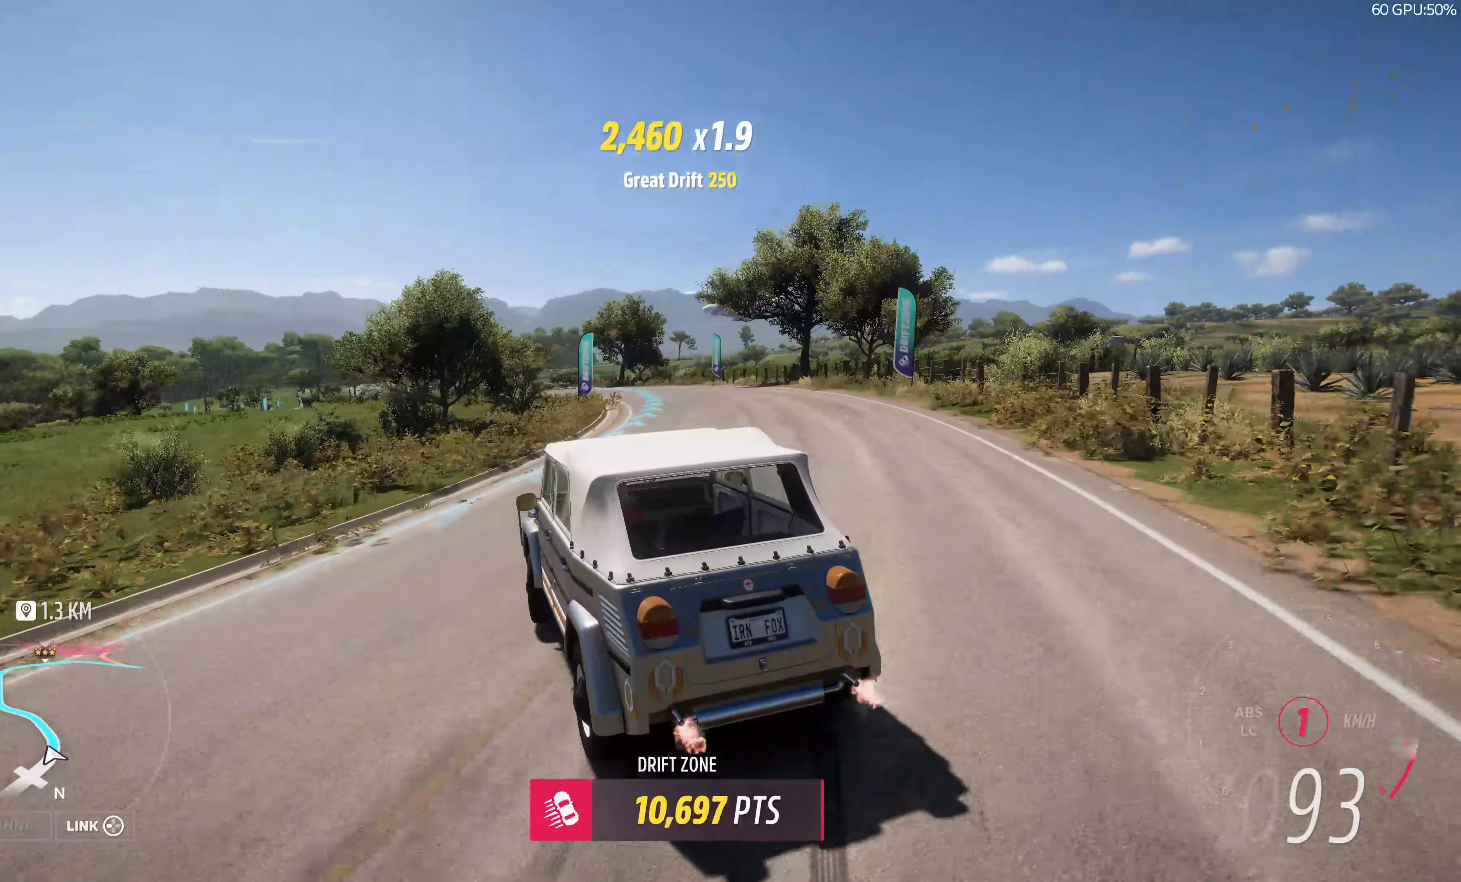
{"buttons": ["R2"], "left_stick": "center", "right_stick": "up", "events": [[283, "left_stick", "right"], [483, "left_stick", "center"]]}
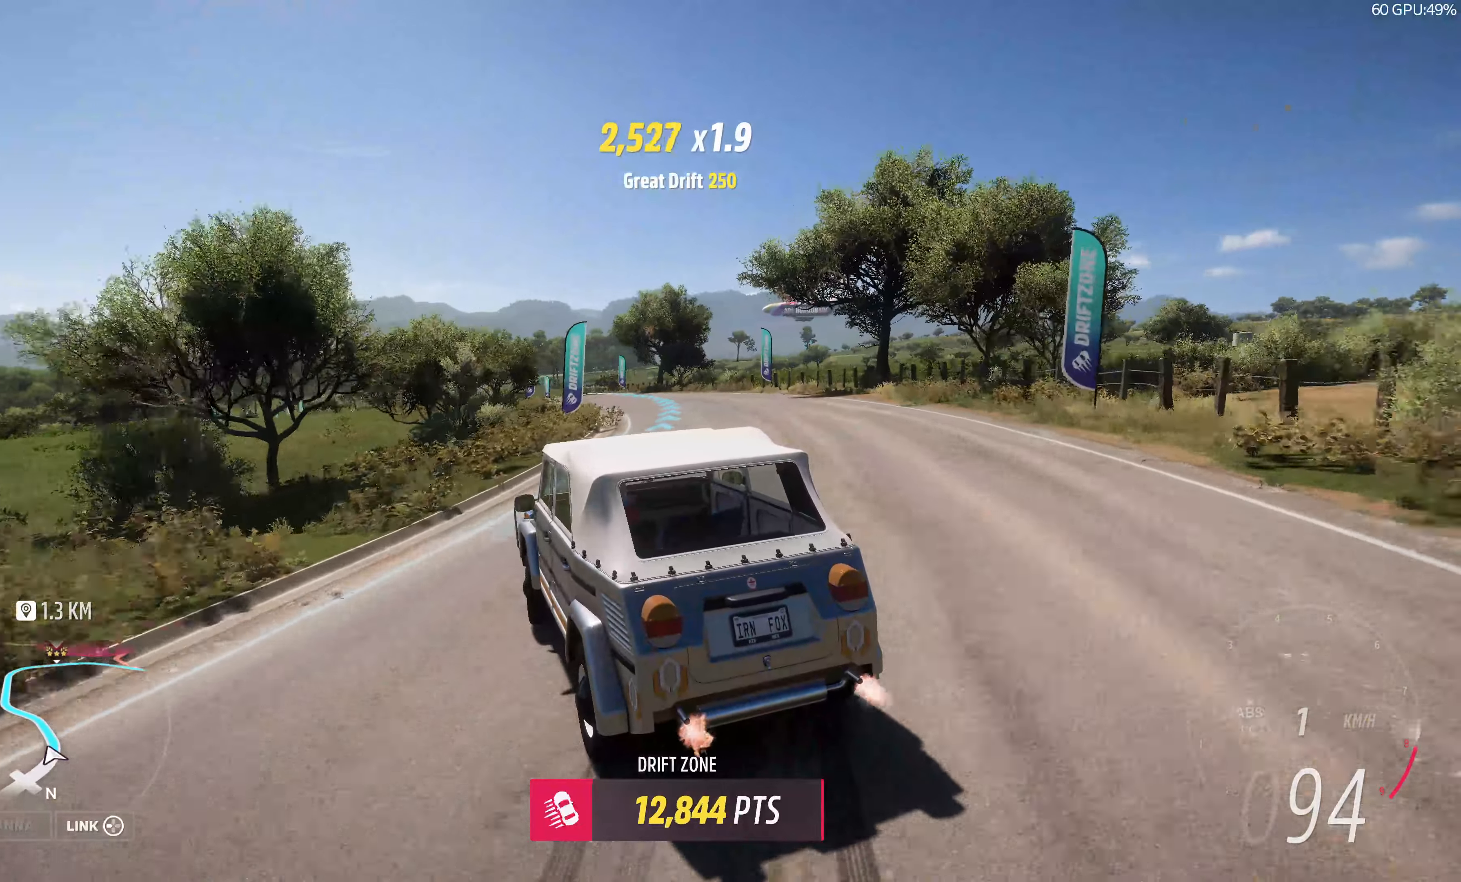
{"buttons": ["R2"], "left_stick": "center", "right_stick": "up", "events": []}
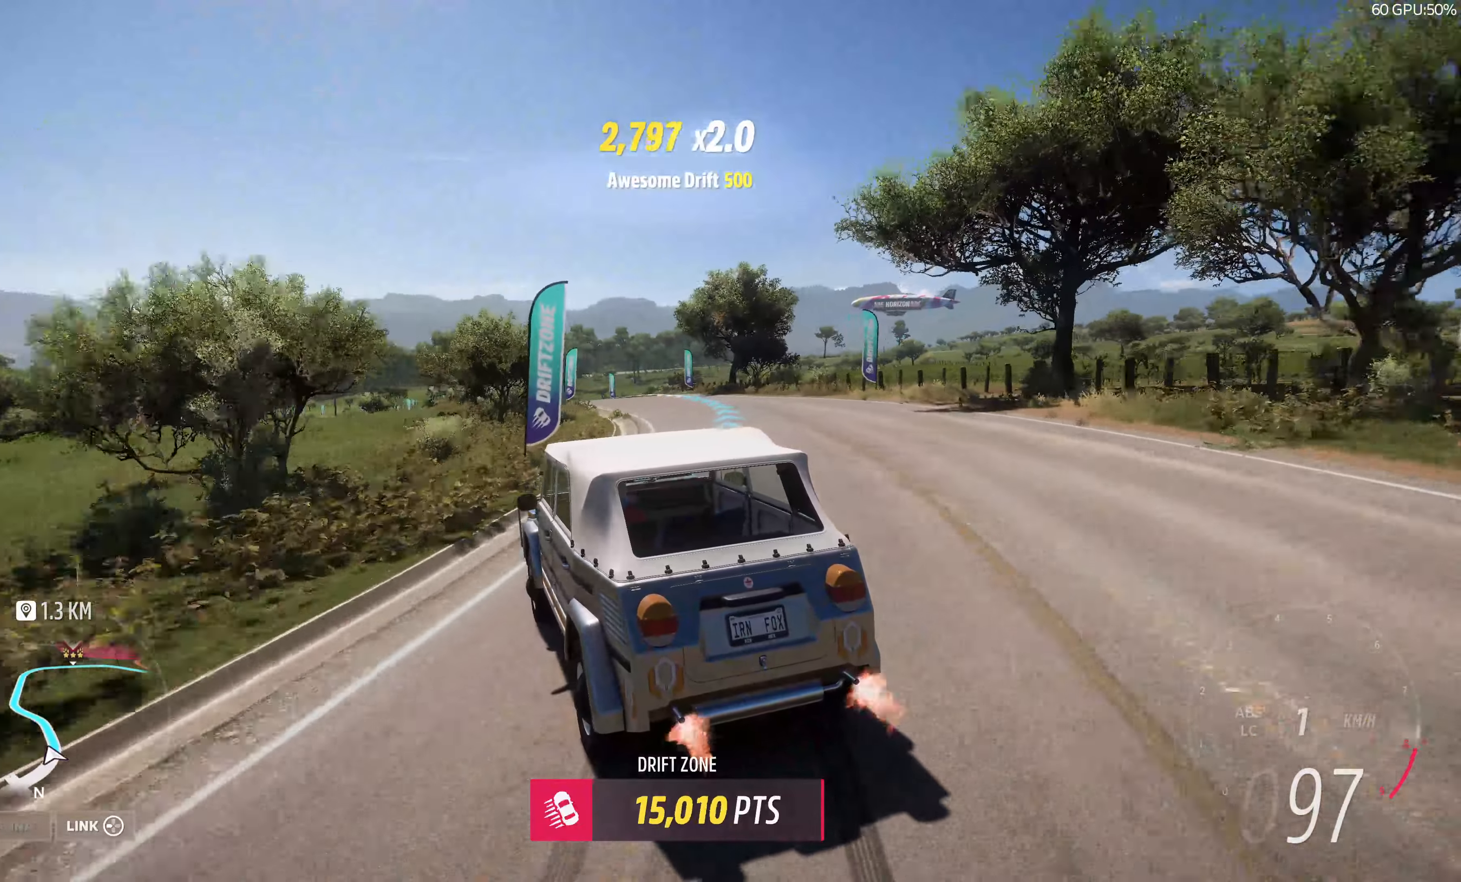
{"buttons": ["R2"], "left_stick": "center", "right_stick": "up", "events": [[33, "left_stick", "right"], [366, "left_stick", "center"]]}
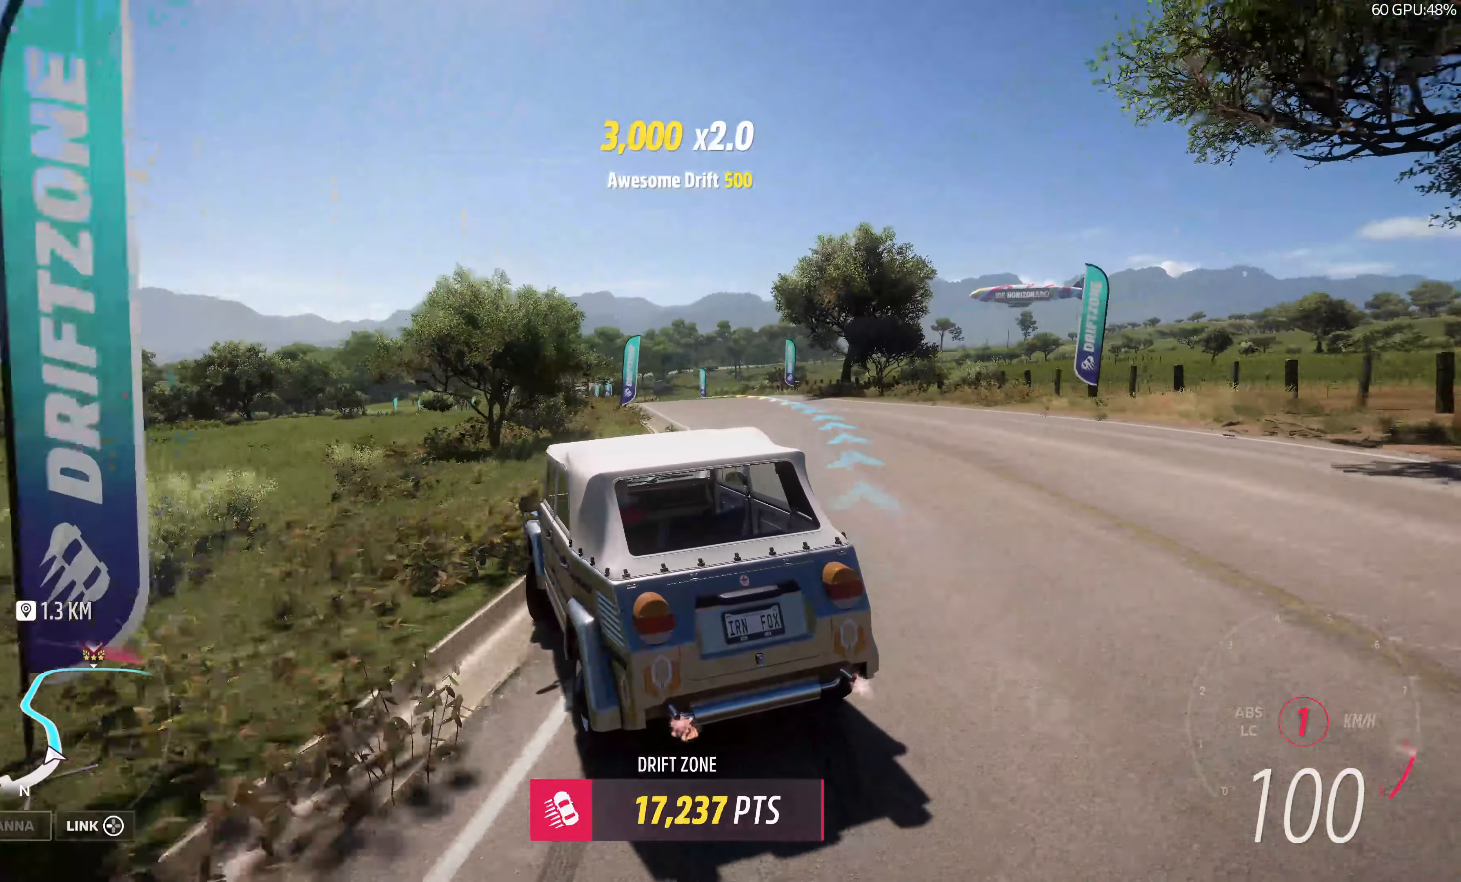
{"buttons": ["R2"], "left_stick": "right", "right_stick": "up", "events": [[200, "left_stick", "right"]]}
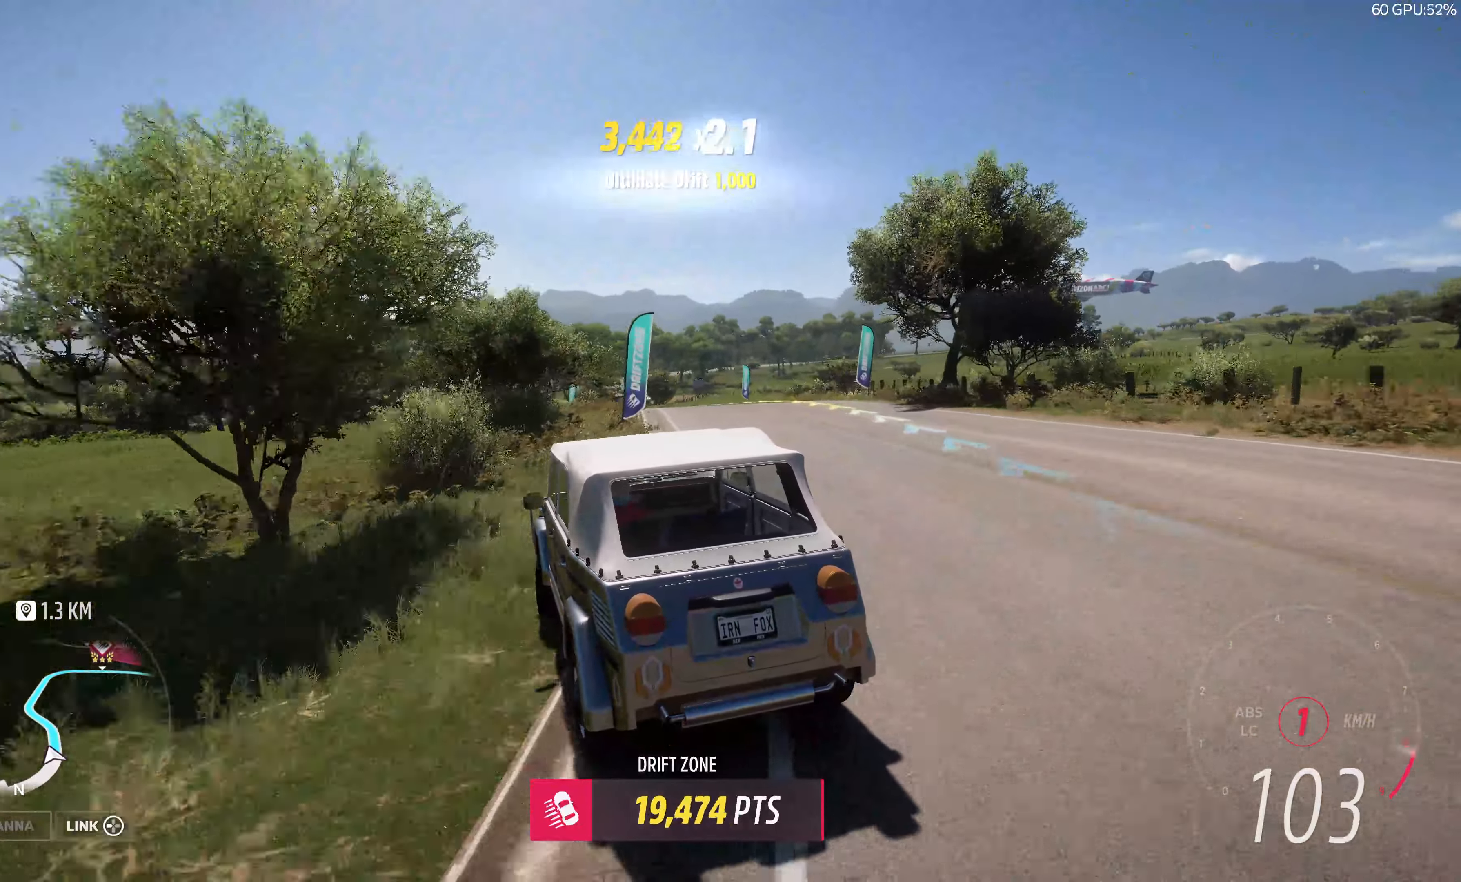
{"buttons": ["R2"], "left_stick": "right", "right_stick": "up", "events": []}
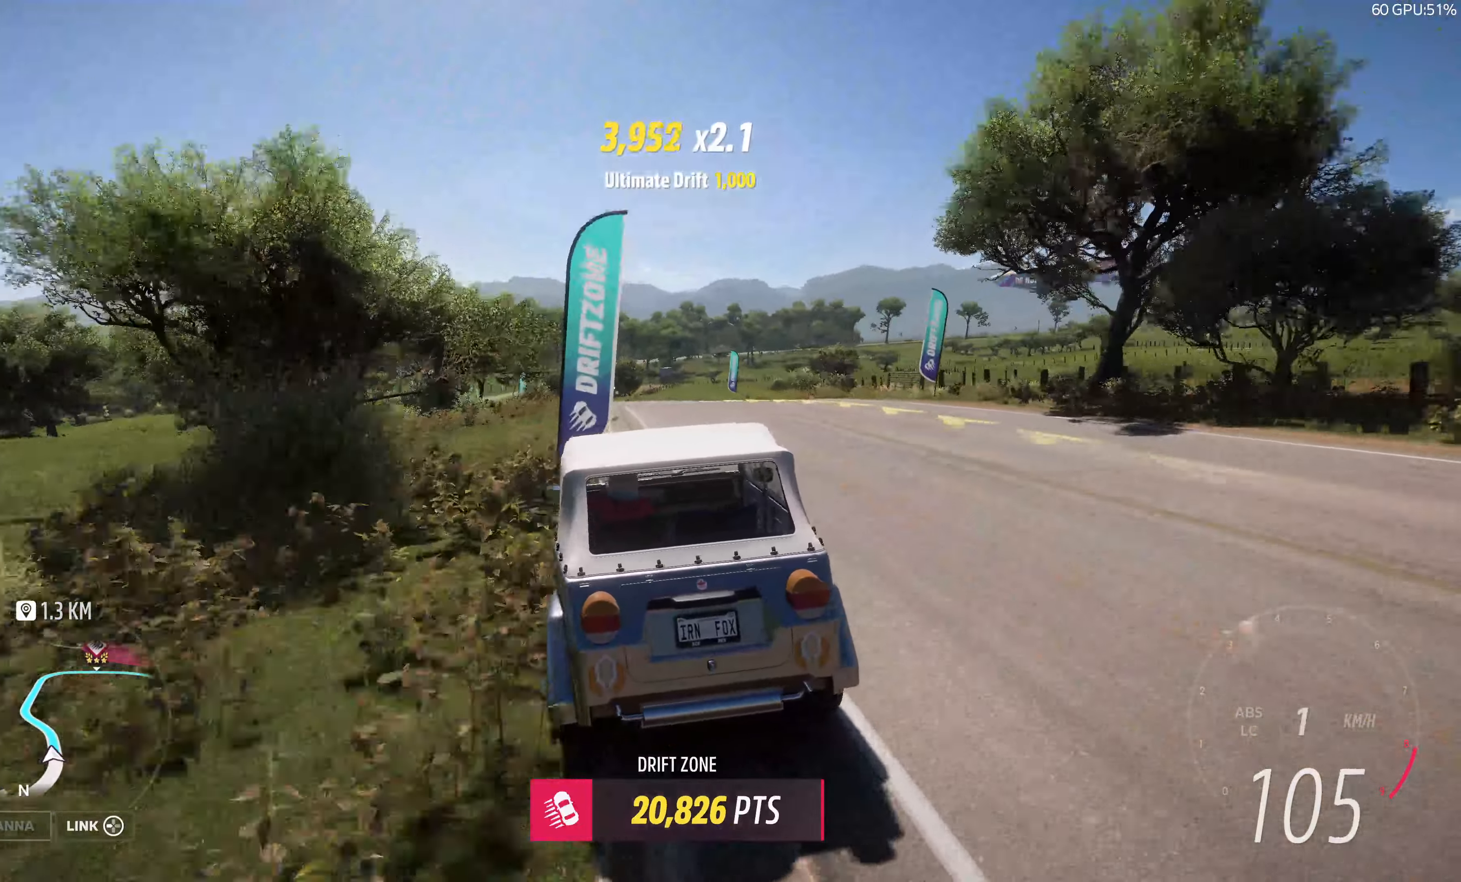
{"buttons": [], "left_stick": "left", "right_stick": "up", "events": [[33, "left_stick", "left"], [50, "R2", "up"]]}
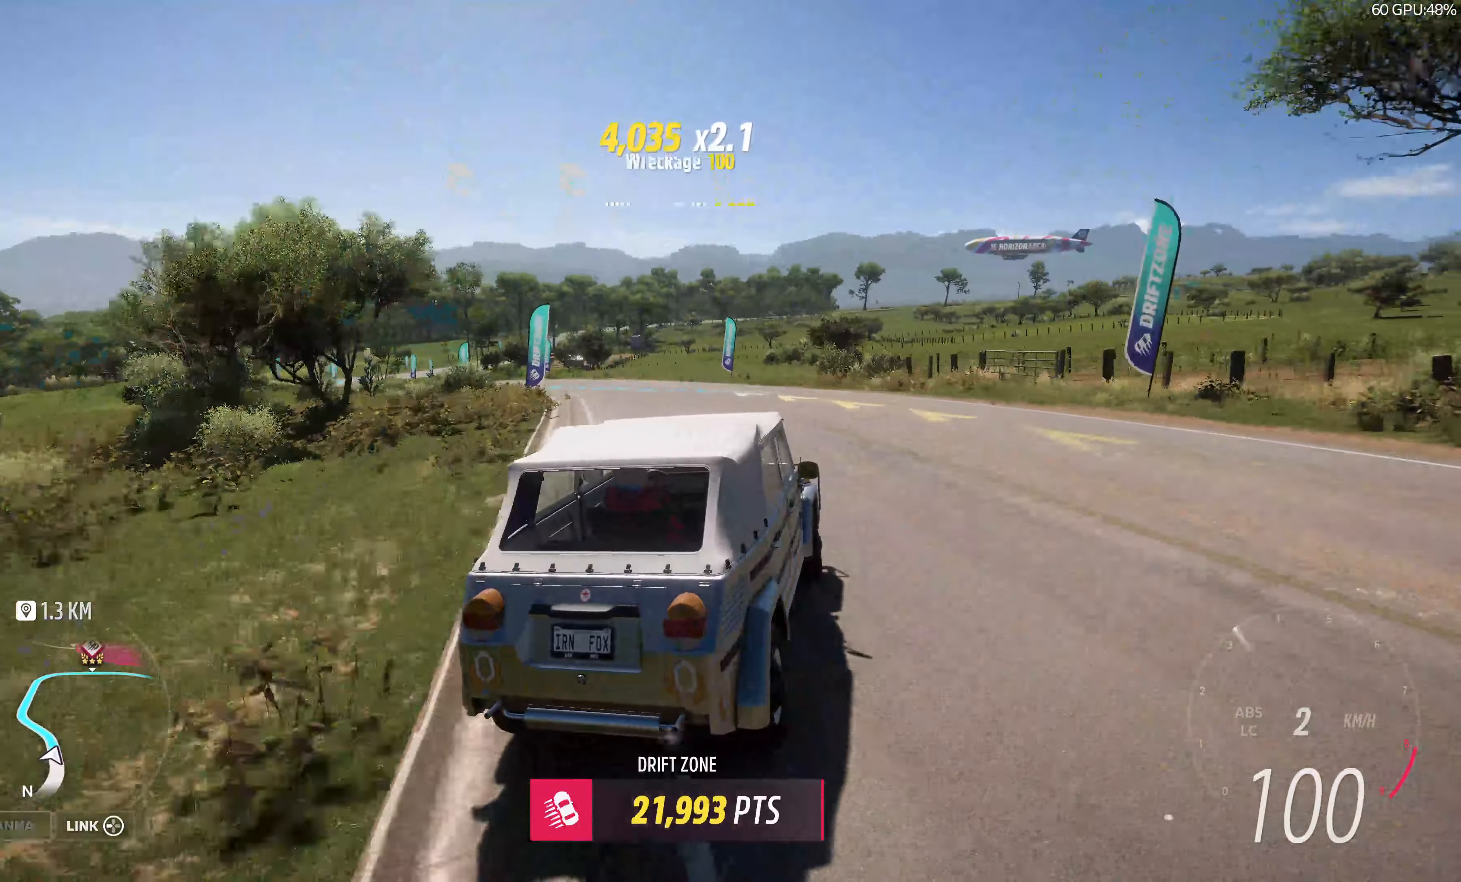
{"buttons": ["R2"], "left_stick": "left", "right_stick": "up", "events": [[150, "R2", "down"]]}
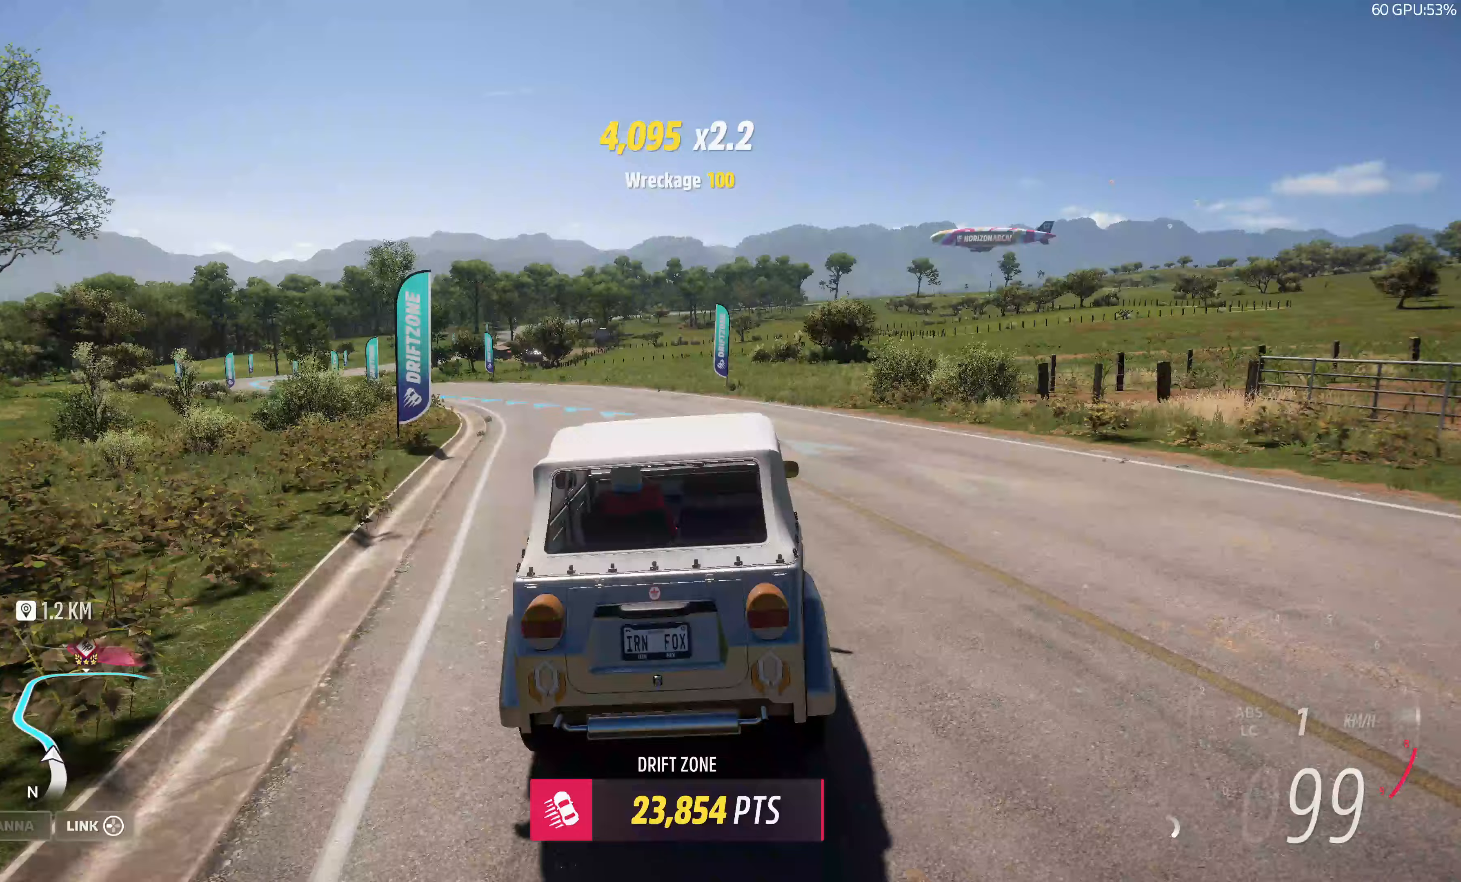
{"buttons": [], "left_stick": "right", "right_stick": "up", "events": [[33, "R2", "up"], [83, "R2", "down"], [183, "left_stick", "center"], [200, "R2", "up"], [317, "left_stick", "right"]]}
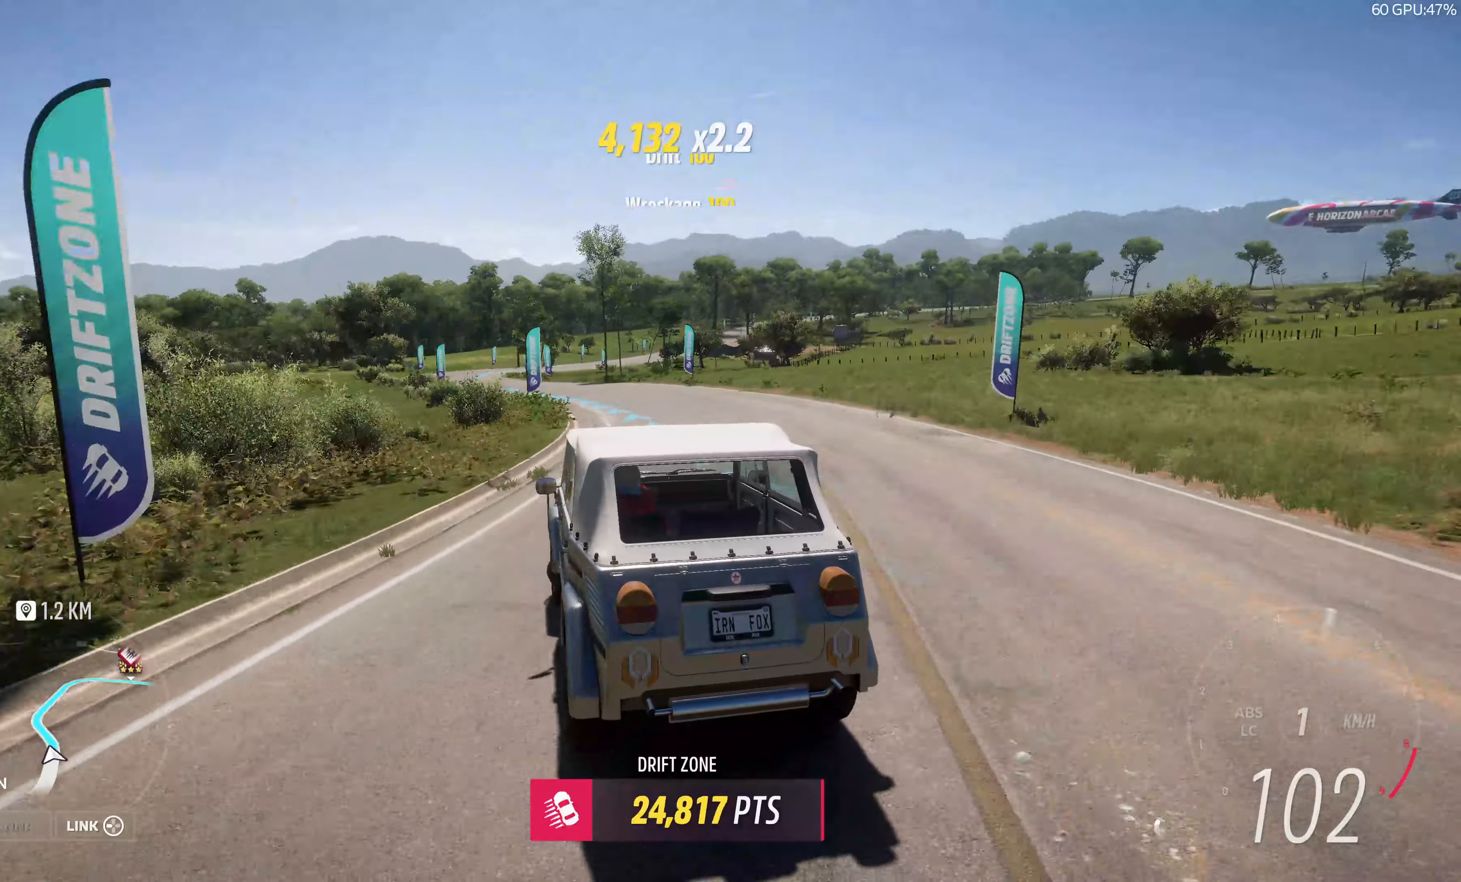
{"buttons": ["R2"], "left_stick": "right", "right_stick": "up", "events": [[117, "left_stick", "center"], [133, "R2", "down"], [300, "left_stick", "right"]]}
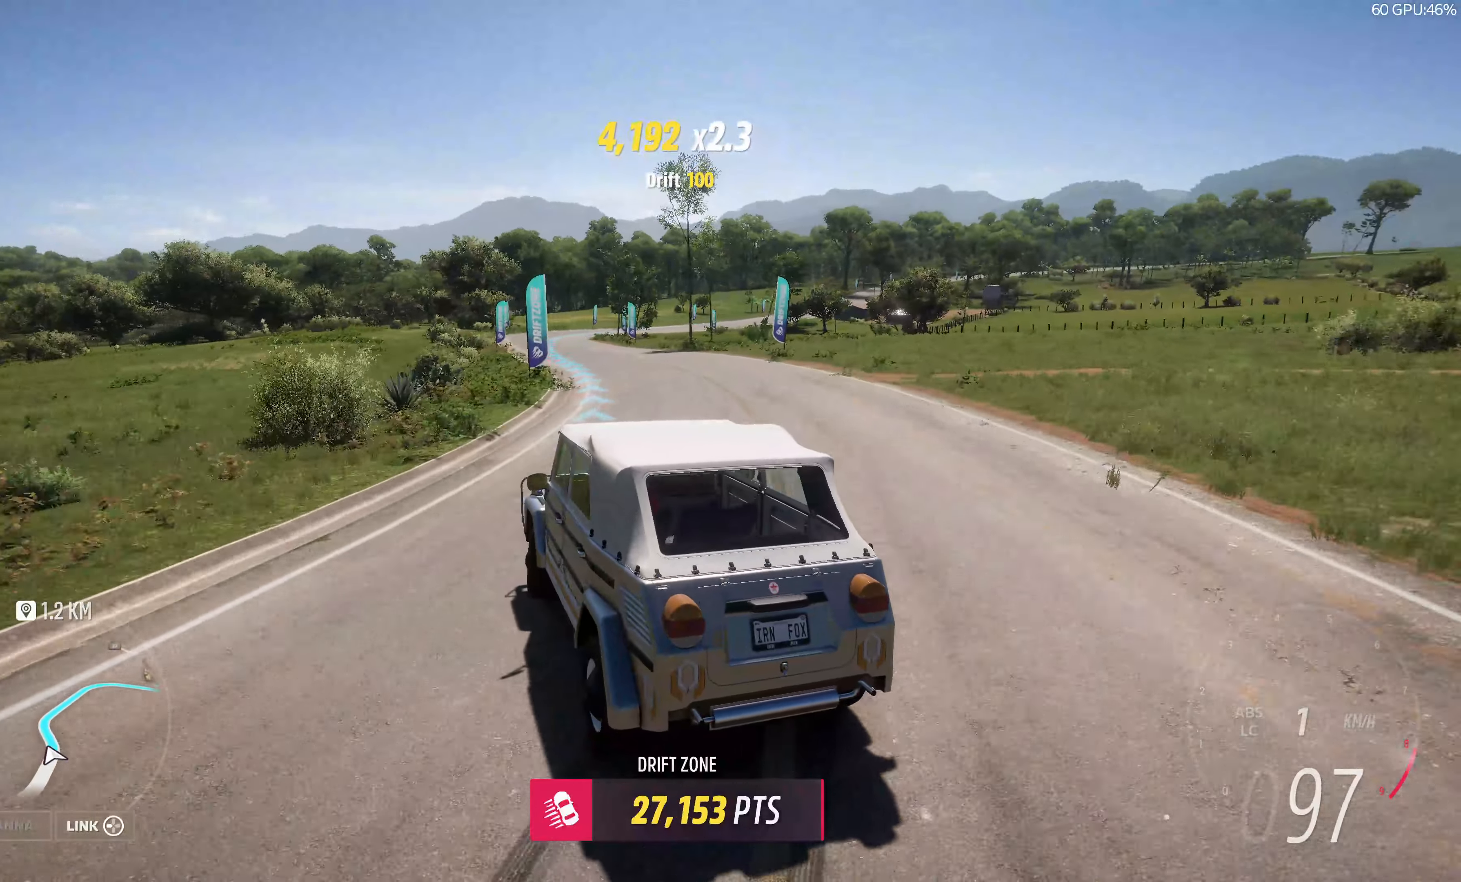
{"buttons": ["R2"], "left_stick": "center", "right_stick": "up", "events": [[17, "left_stick", "center"]]}
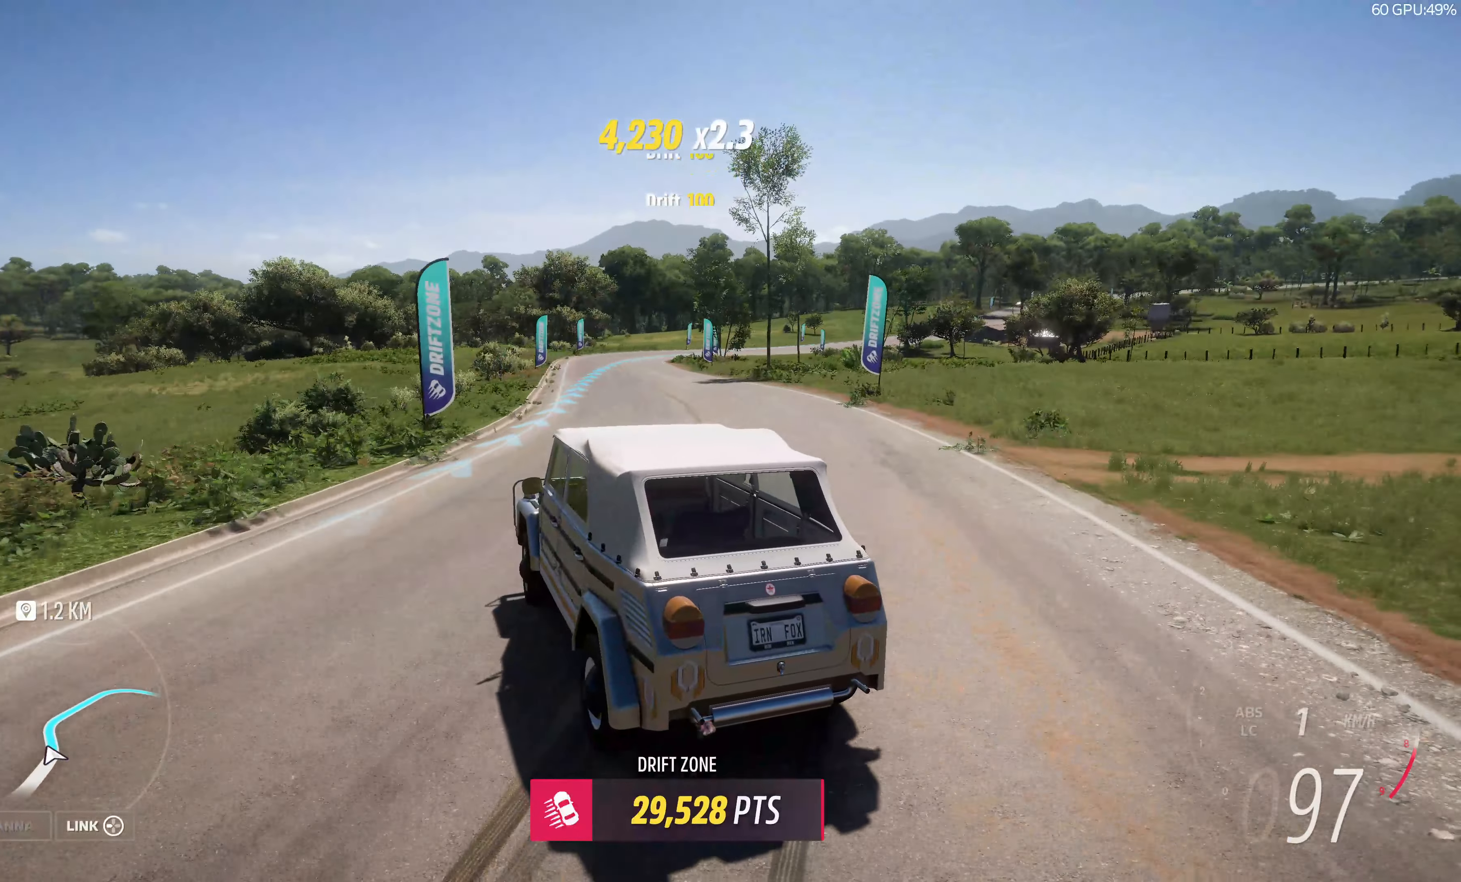
{"buttons": ["R2"], "left_stick": "right", "right_stick": "up", "events": [[33, "left_stick", "right"], [333, "left_stick", "center"], [450, "left_stick", "right"]]}
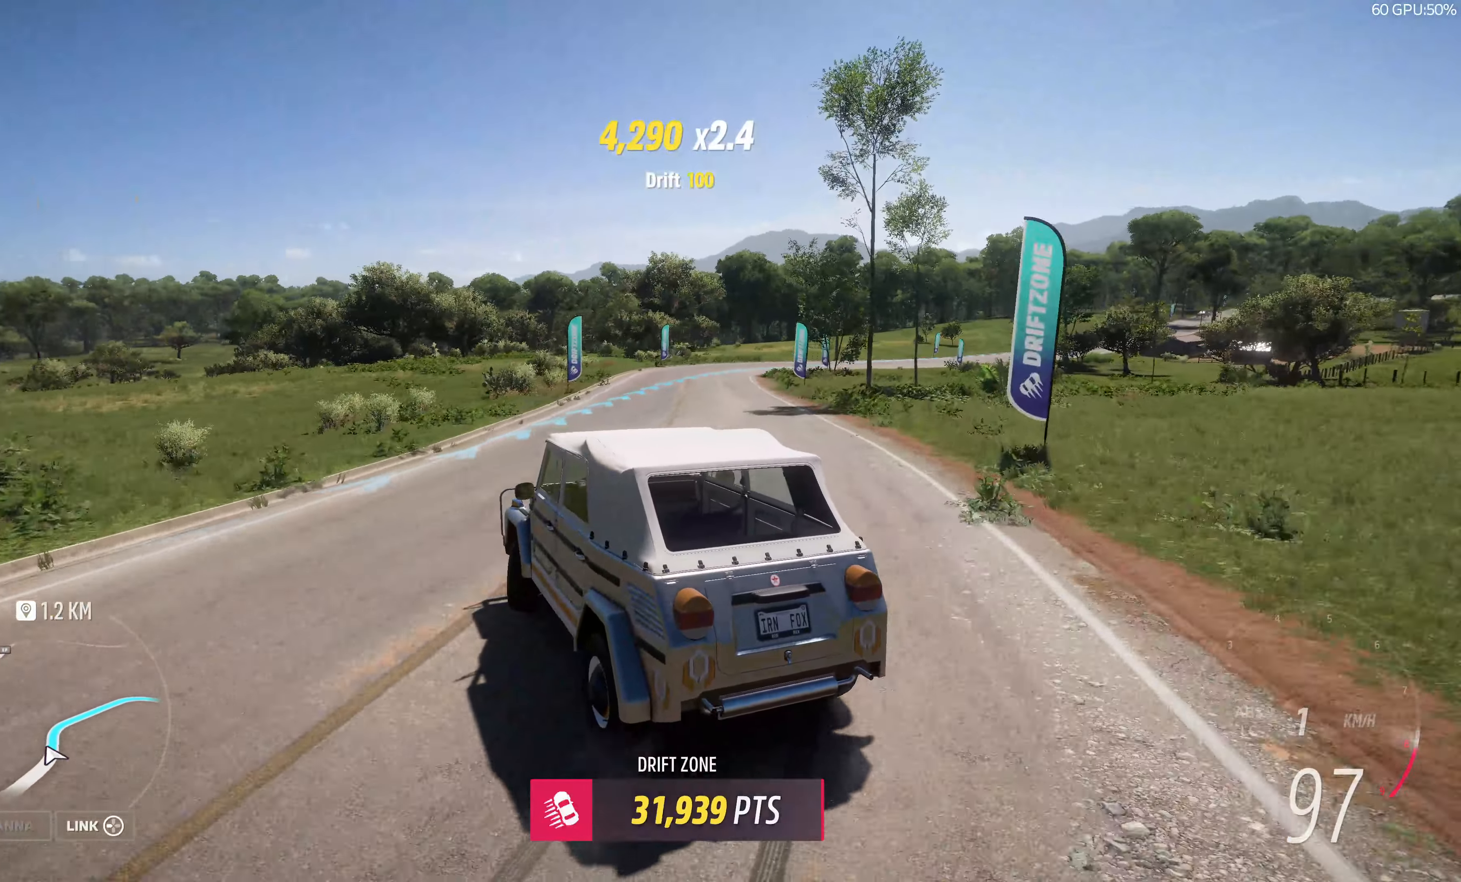
{"buttons": ["R2"], "left_stick": "right", "right_stick": "up", "events": [[100, "left_stick", "center"], [200, "left_stick", "right"], [383, "left_stick", "center"], [467, "left_stick", "right"]]}
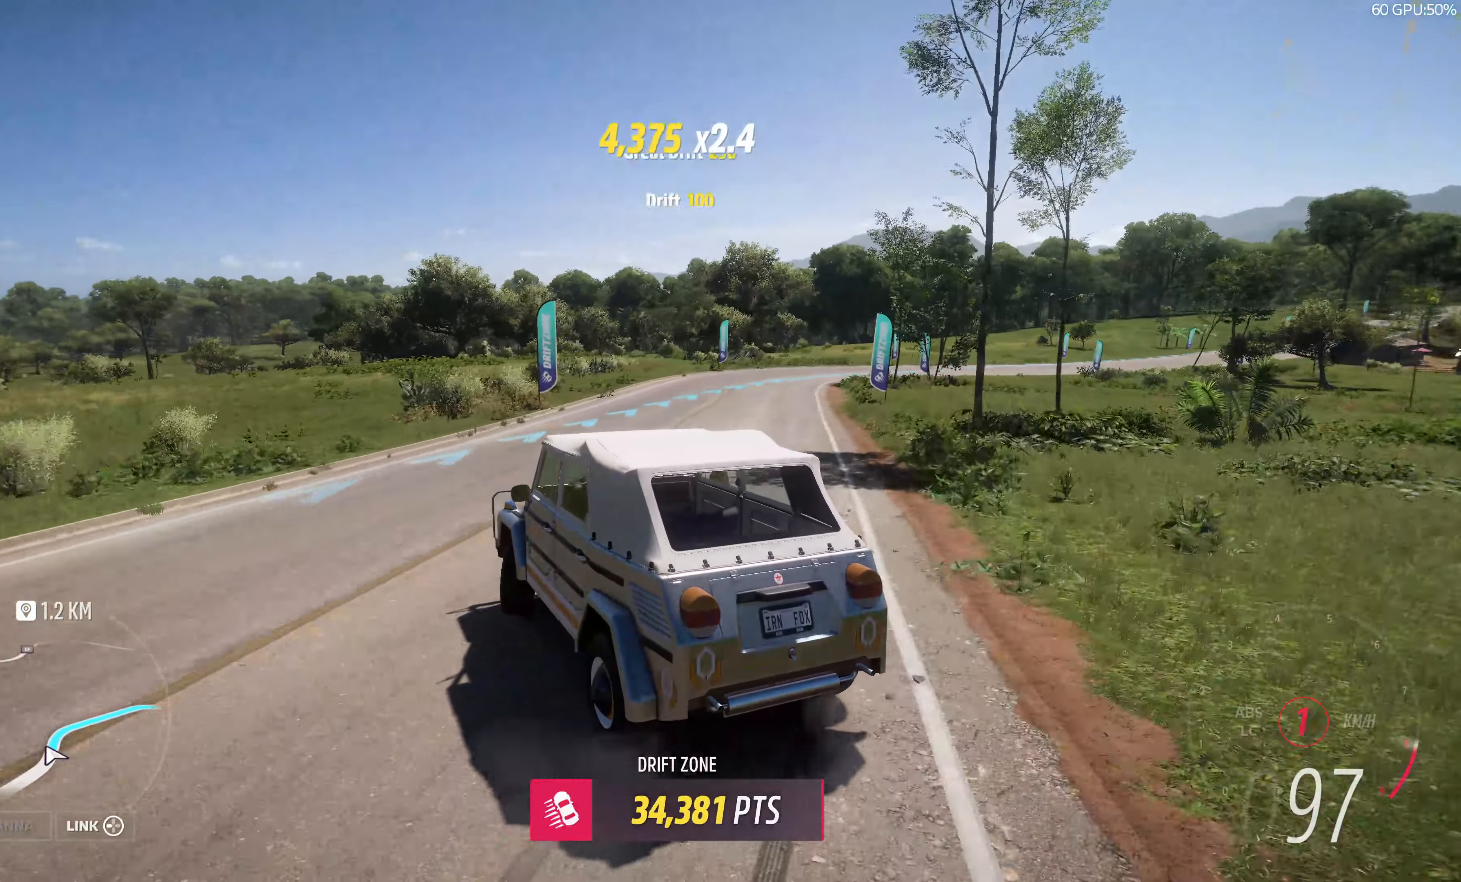
{"buttons": ["R2"], "left_stick": "right", "right_stick": "up", "events": [[17, "R2", "up"], [67, "R2", "down"], [300, "left_stick", "center"], [383, "left_stick", "right"]]}
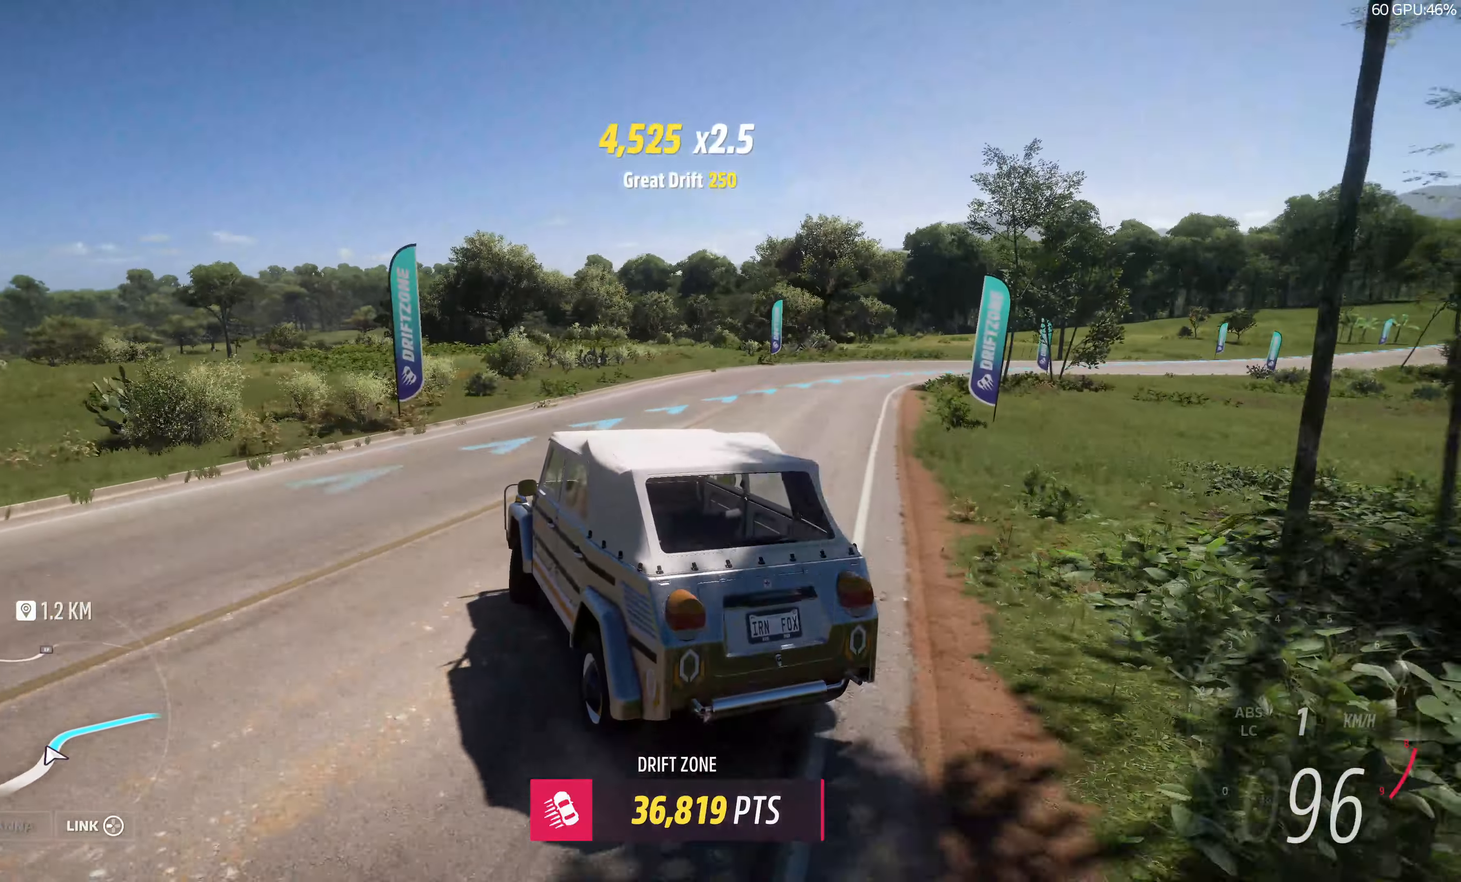
{"buttons": [], "left_stick": "right", "right_stick": "up", "events": [[350, "R2", "up"]]}
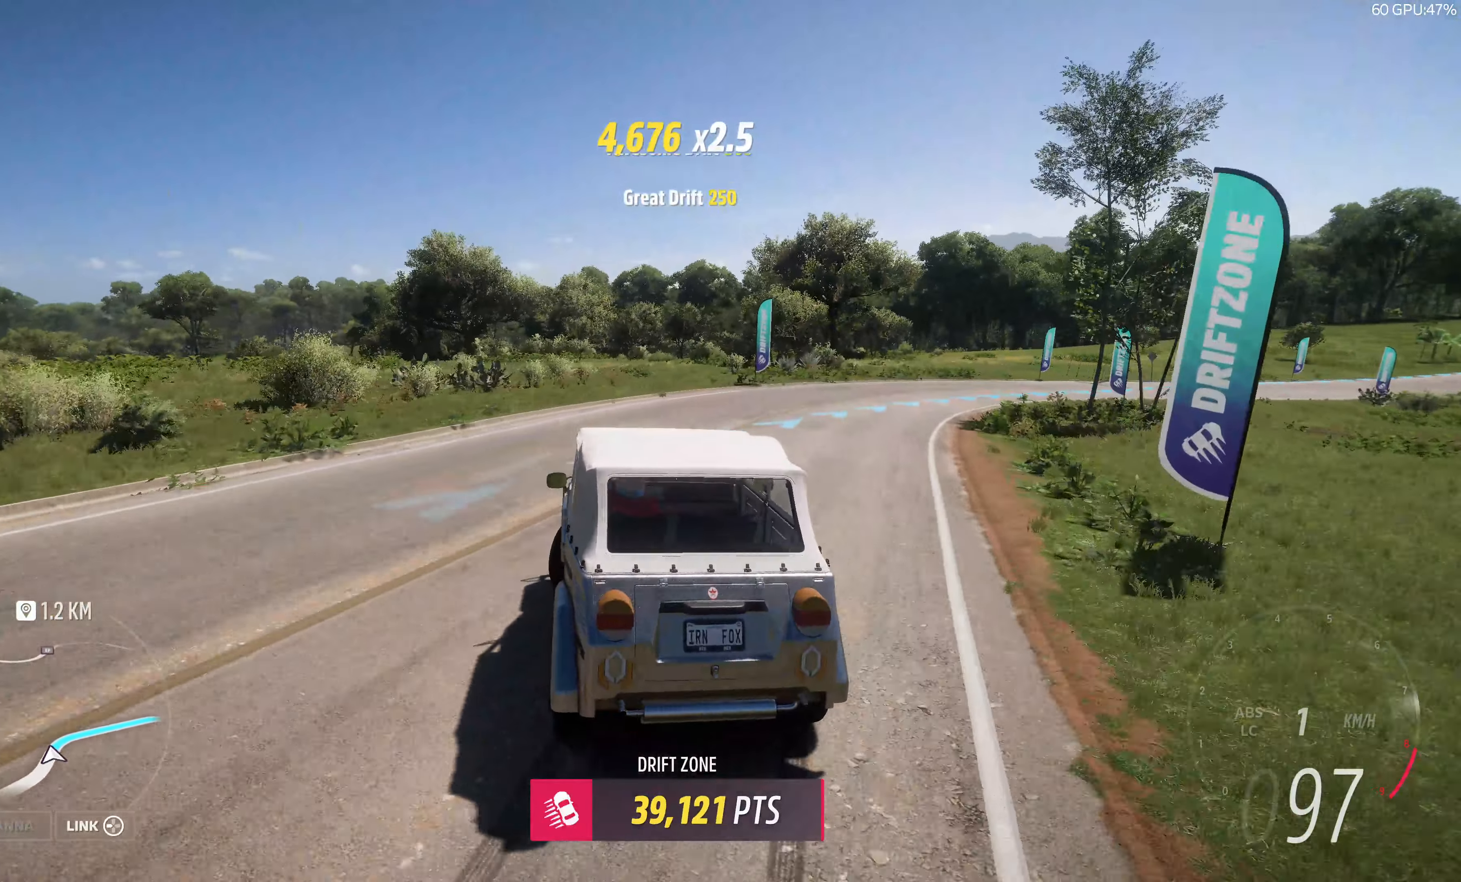
{"buttons": [], "left_stick": "left", "right_stick": "up", "events": [[50, "left_stick", "center"], [500, "left_stick", "left"]]}
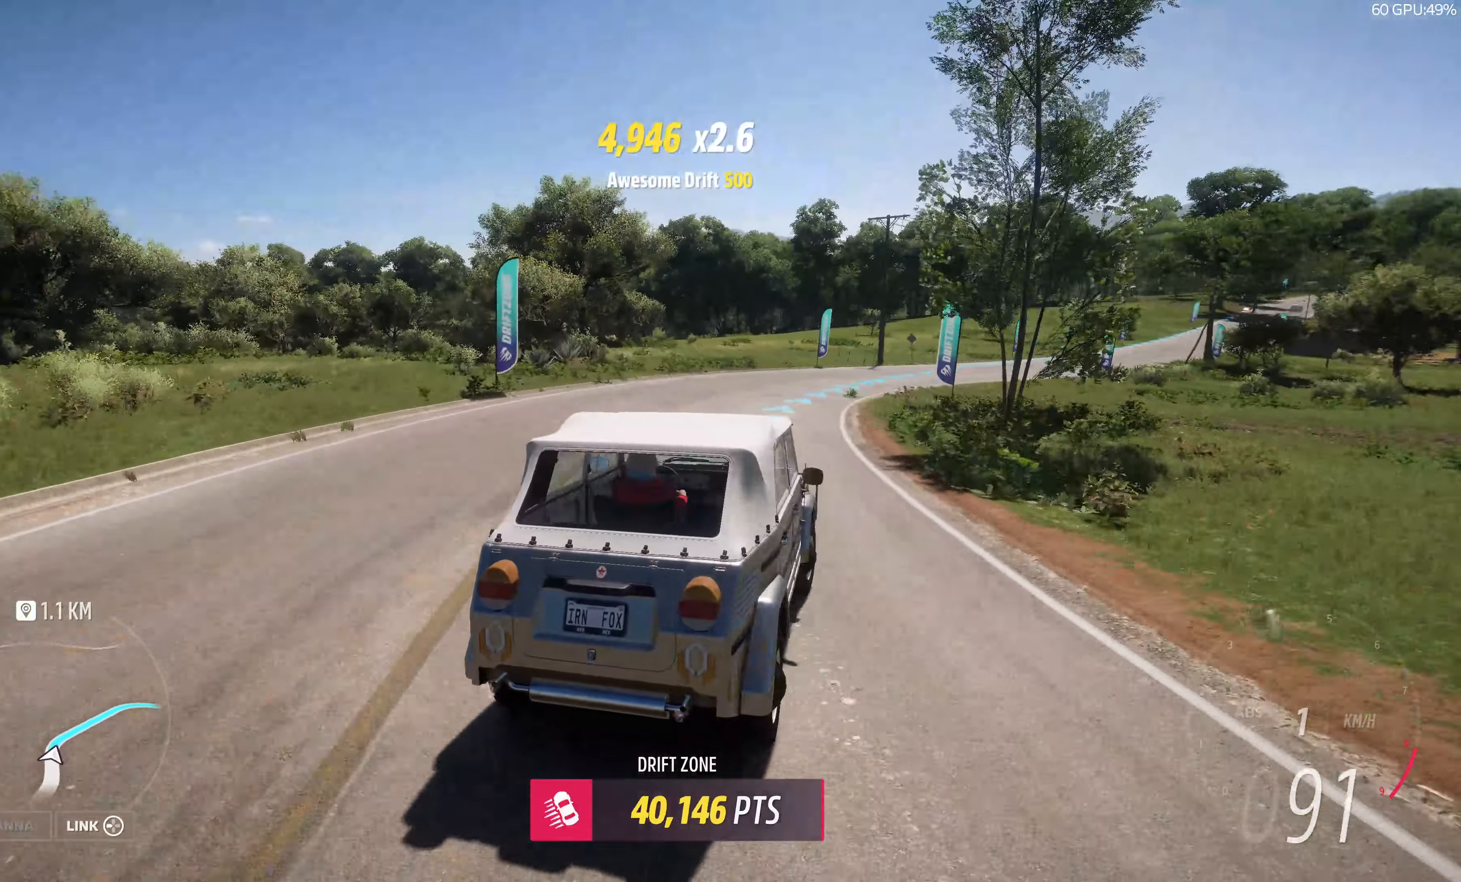
{"buttons": ["R2"], "left_stick": "left", "right_stick": "up", "events": [[200, "R2", "down"]]}
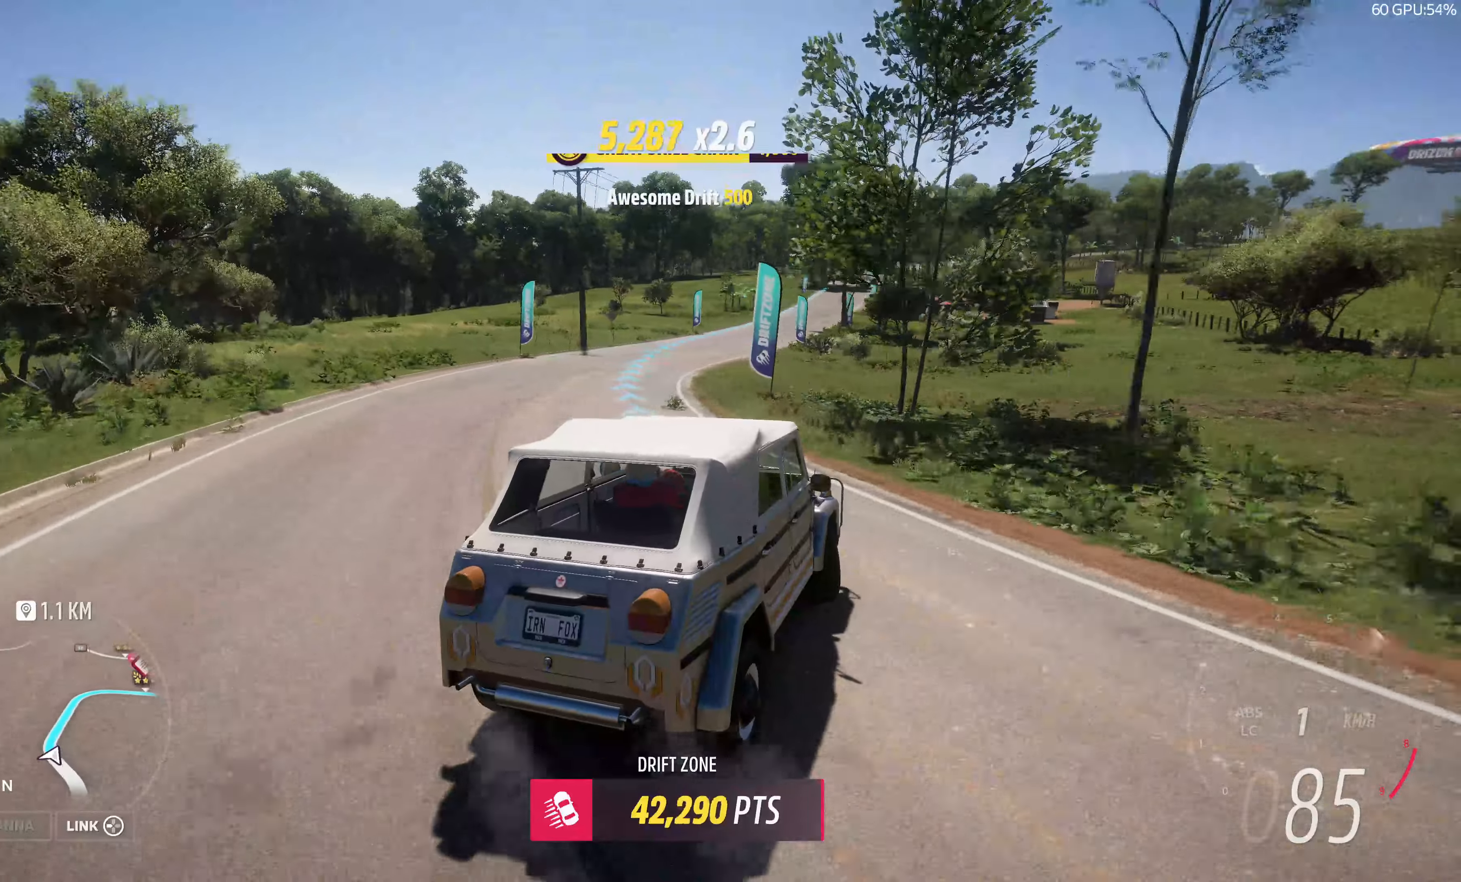
{"buttons": ["R2"], "left_stick": "left", "right_stick": "up", "events": [[17, "R2", "up"], [284, "R2", "down"]]}
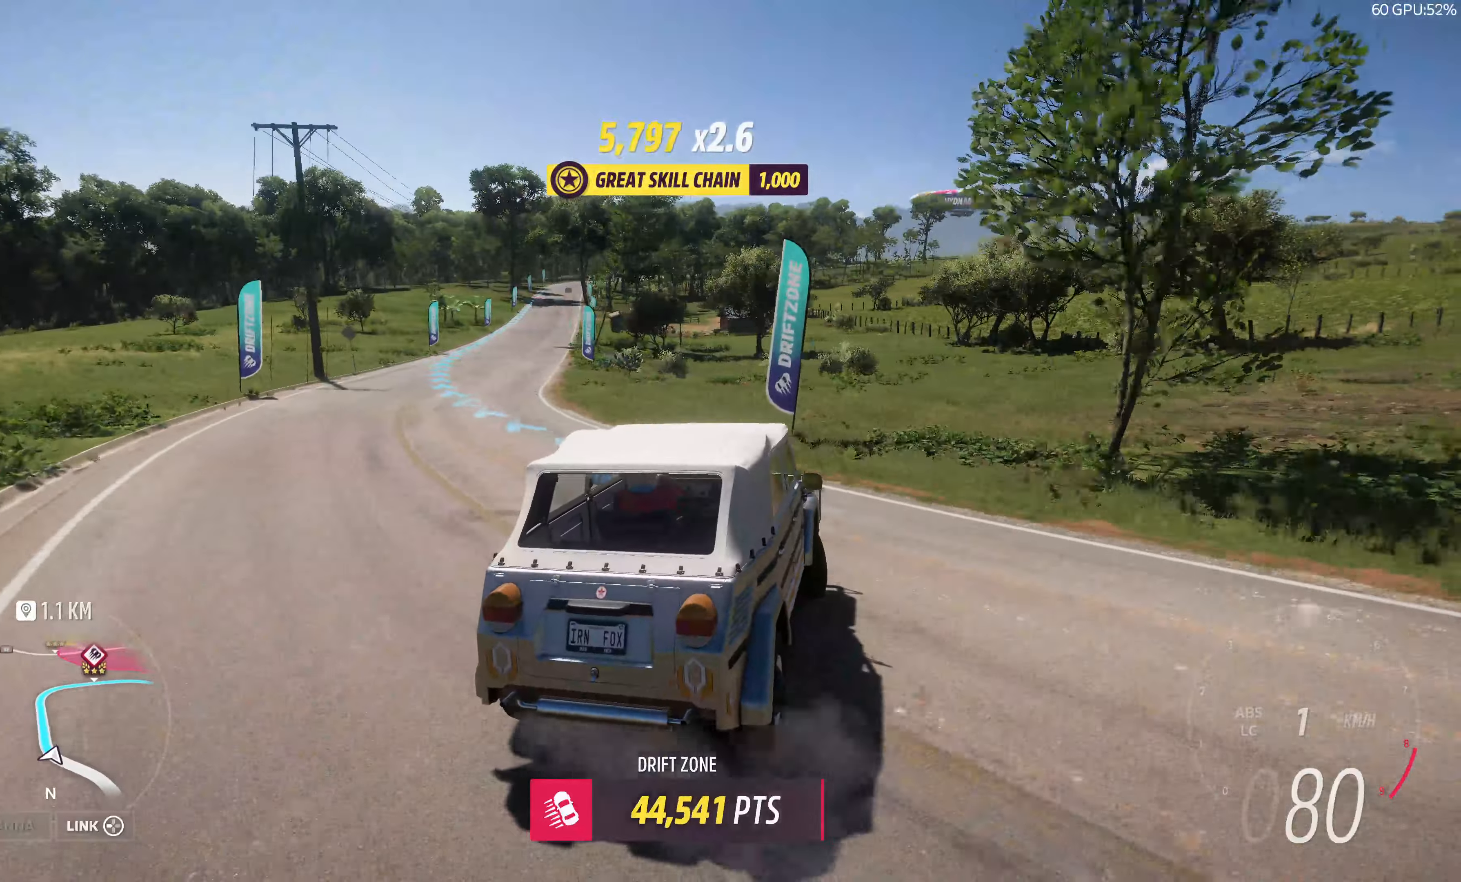
{"buttons": ["R2"], "left_stick": "left", "right_stick": "up", "events": []}
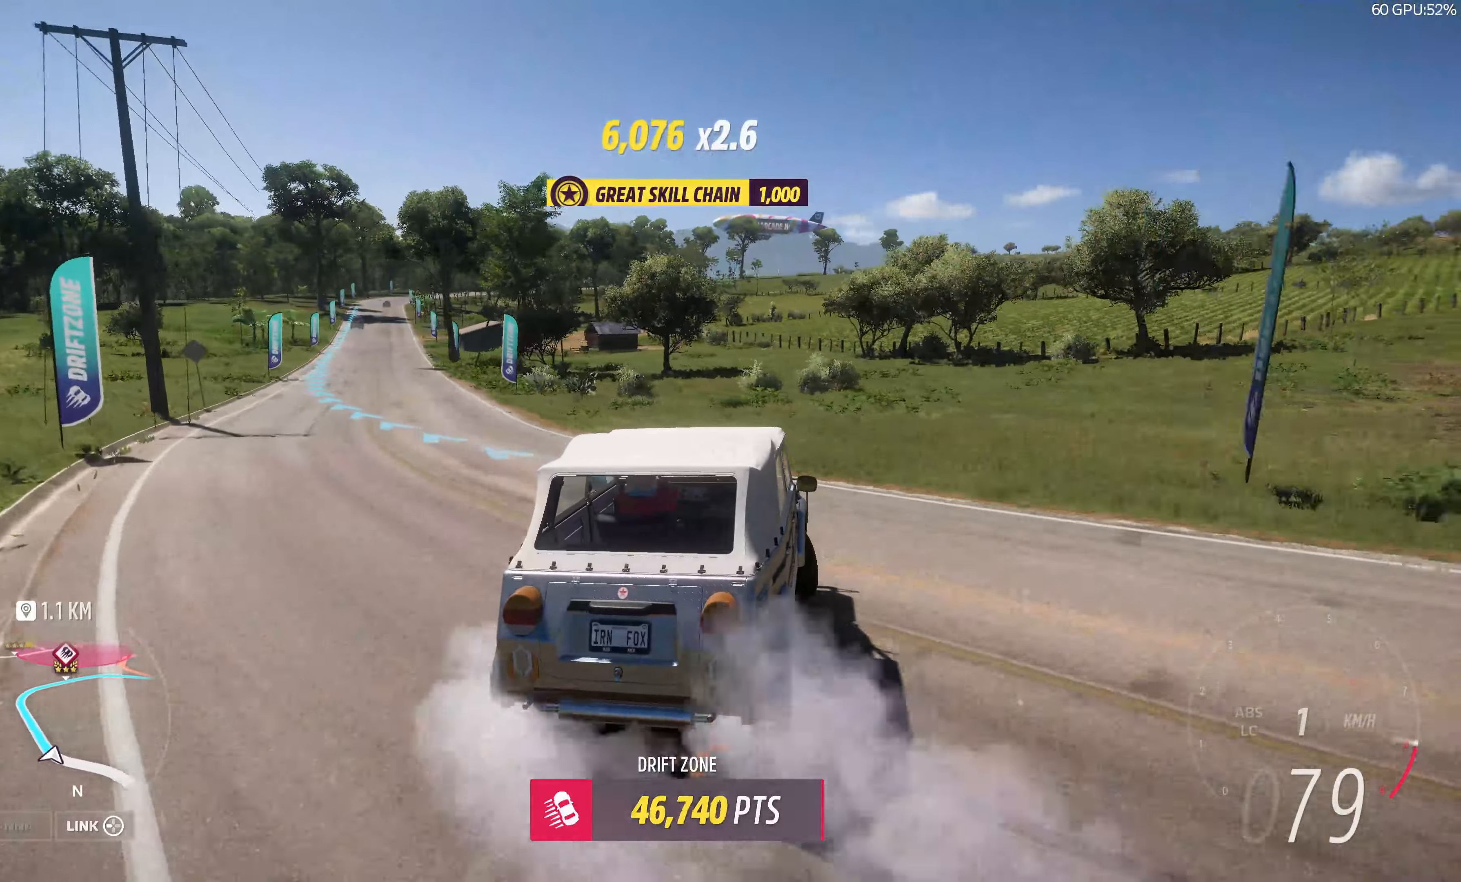
{"buttons": [], "left_stick": "left", "right_stick": "up", "events": [[167, "R2", "up"]]}
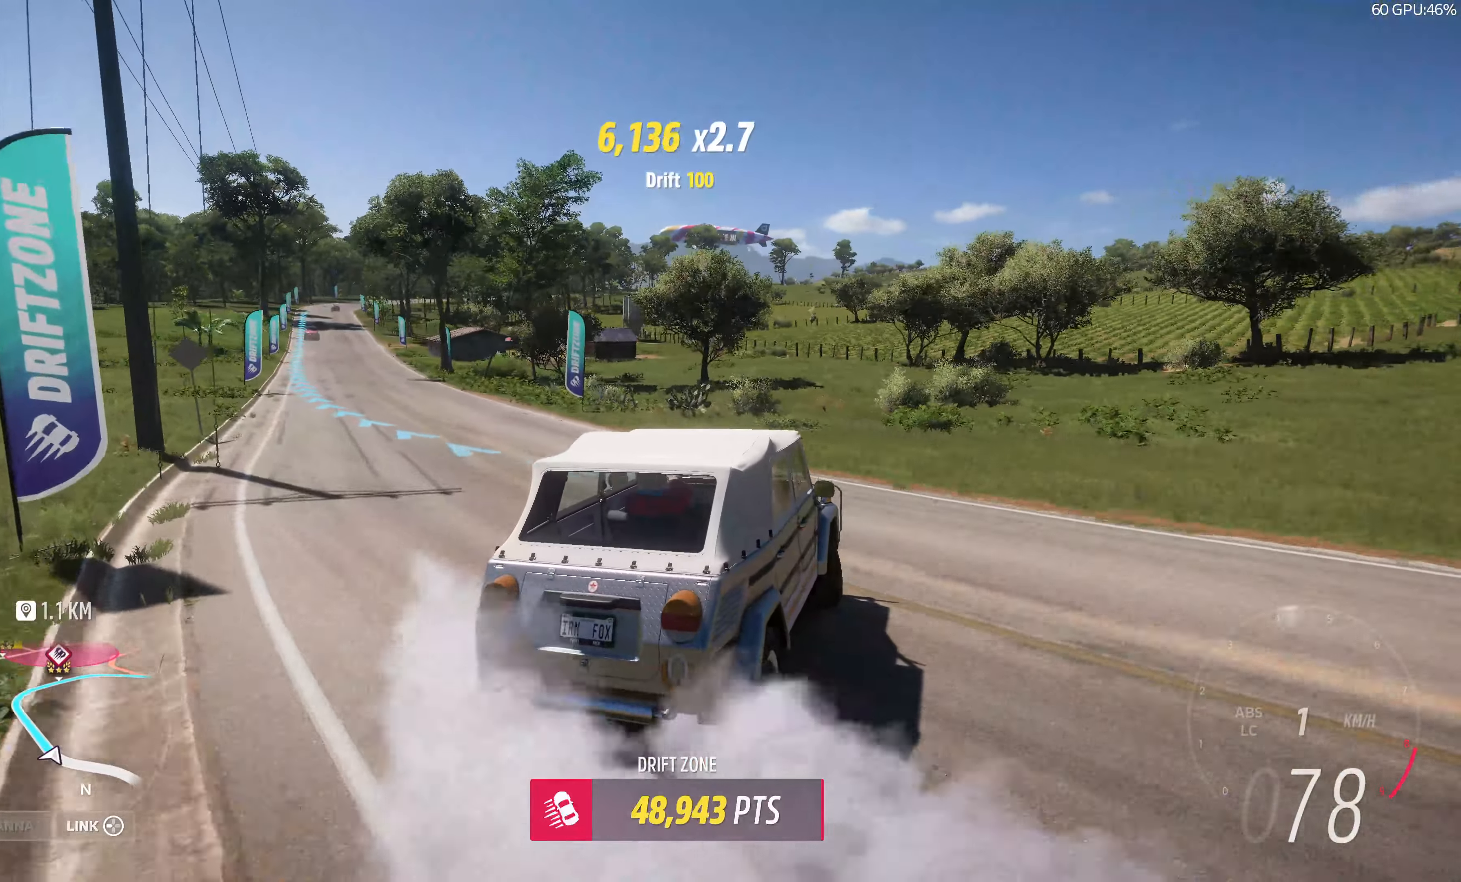
{"buttons": ["R2"], "left_stick": "left", "right_stick": "up", "events": [[17, "R2", "down"], [200, "R2", "up"], [384, "R2", "down"]]}
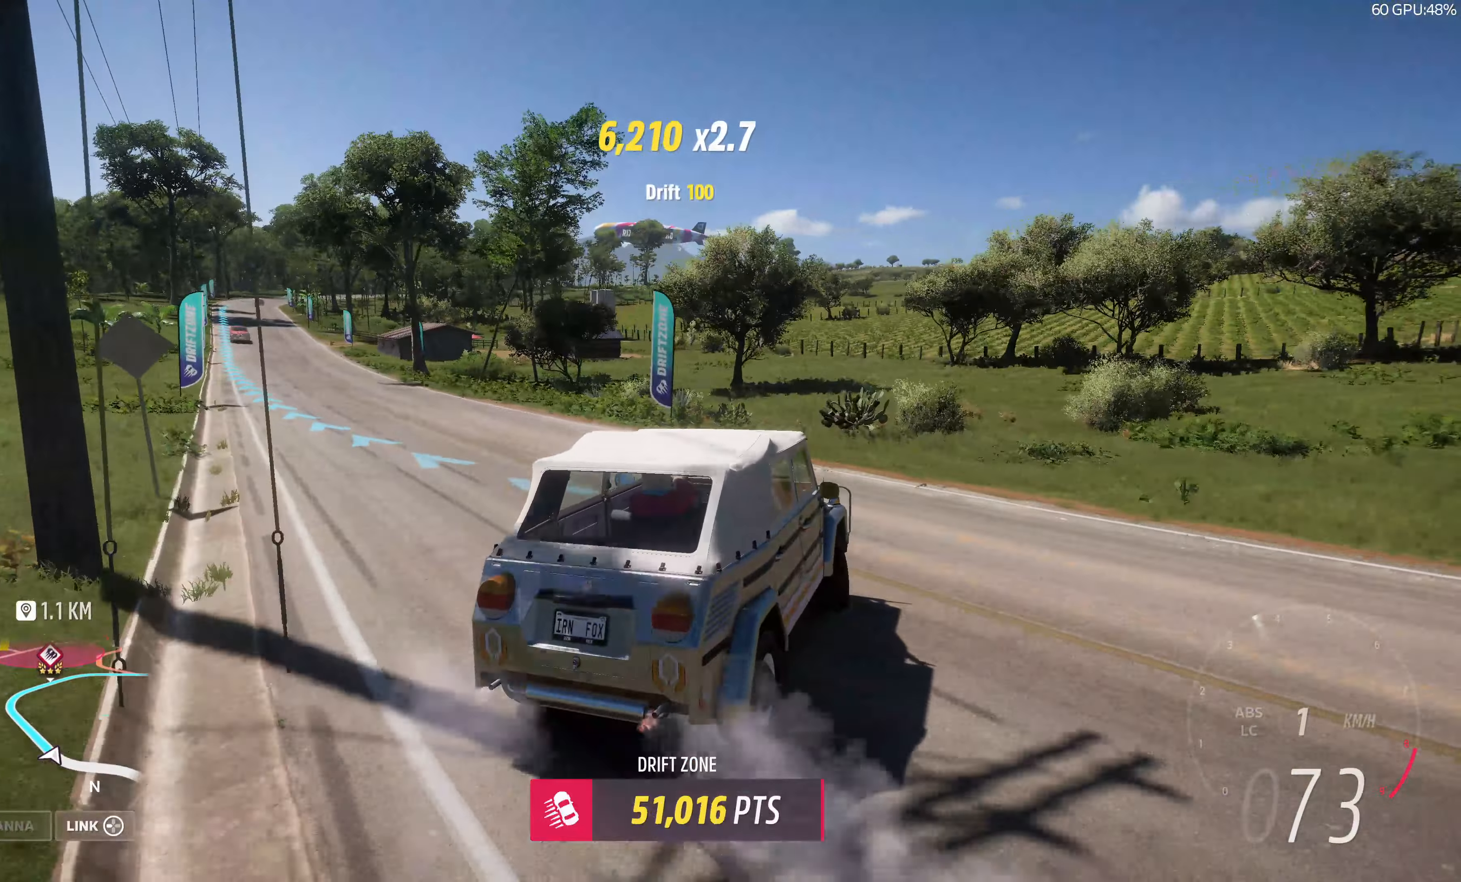
{"buttons": ["R2"], "left_stick": "left", "right_stick": "up", "events": []}
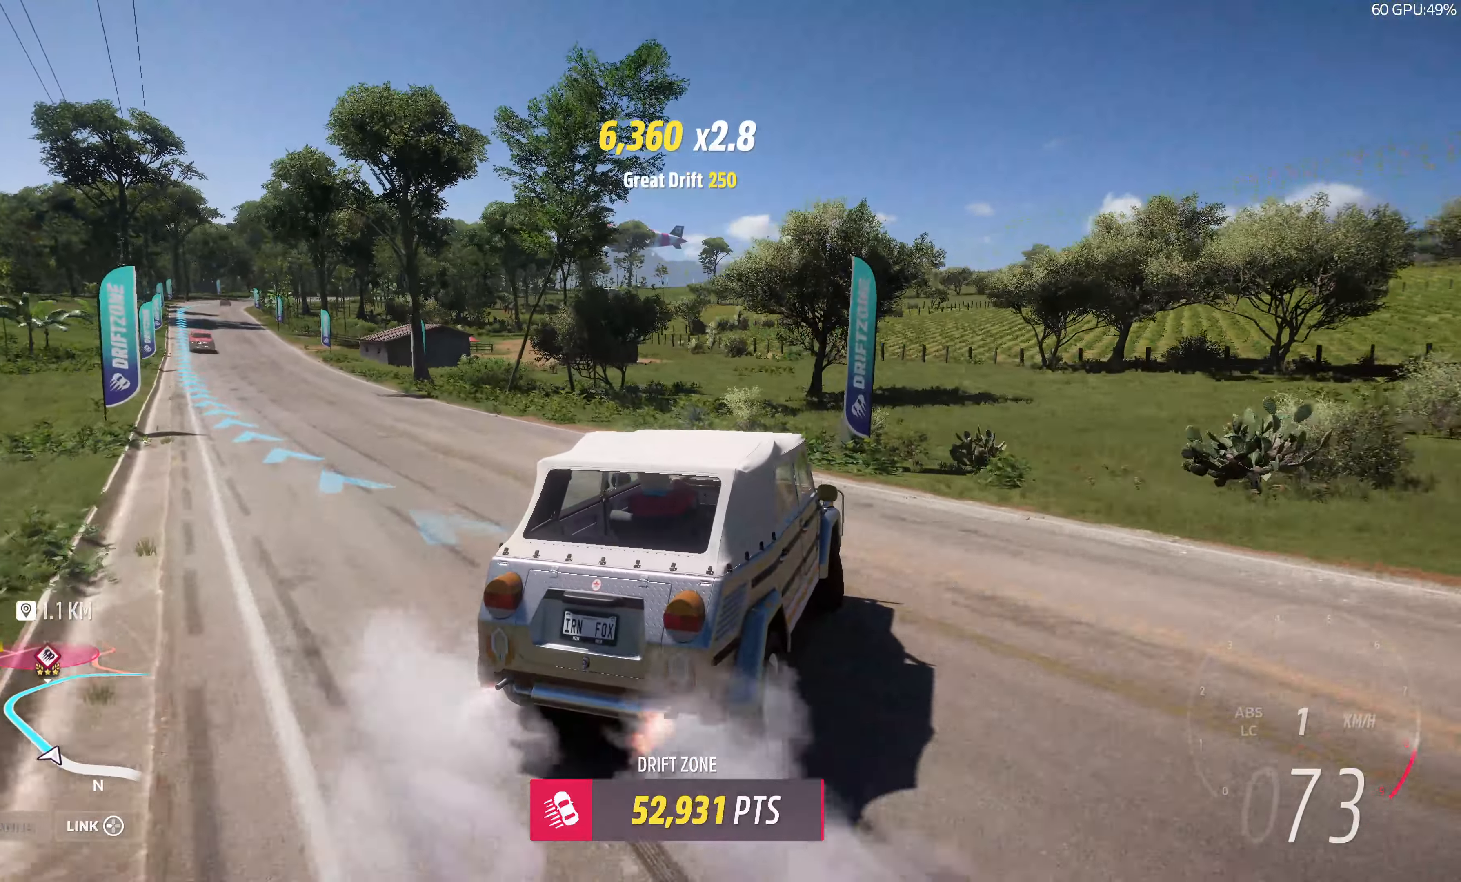
{"buttons": ["R2"], "left_stick": "left", "right_stick": "up", "events": []}
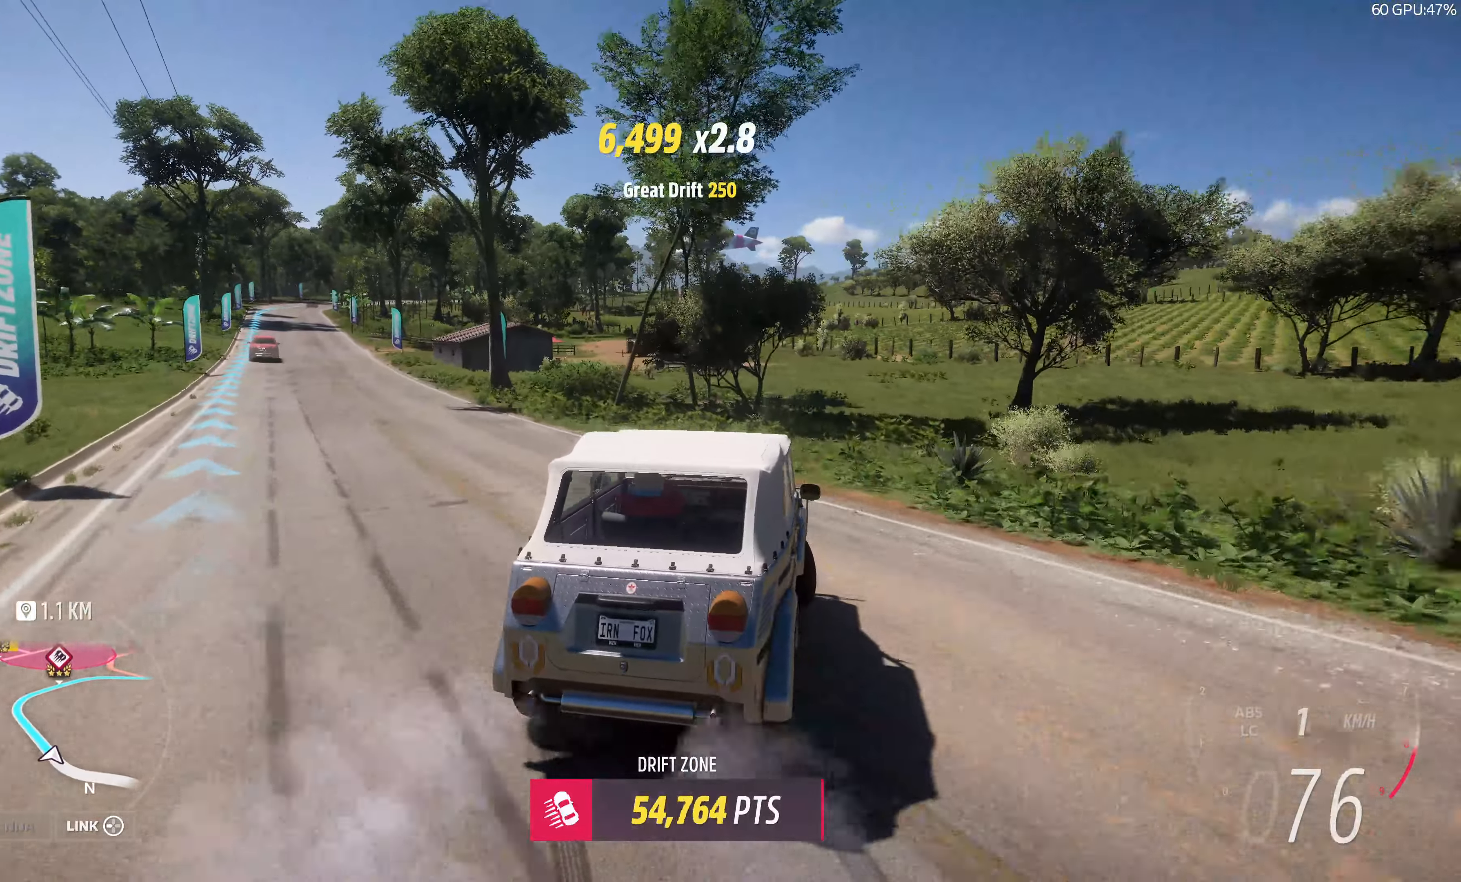
{"buttons": ["R2"], "left_stick": "right", "right_stick": "up", "events": [[84, "R2", "up"], [84, "left_stick", "center"], [334, "left_stick", "right"], [384, "R2", "down"]]}
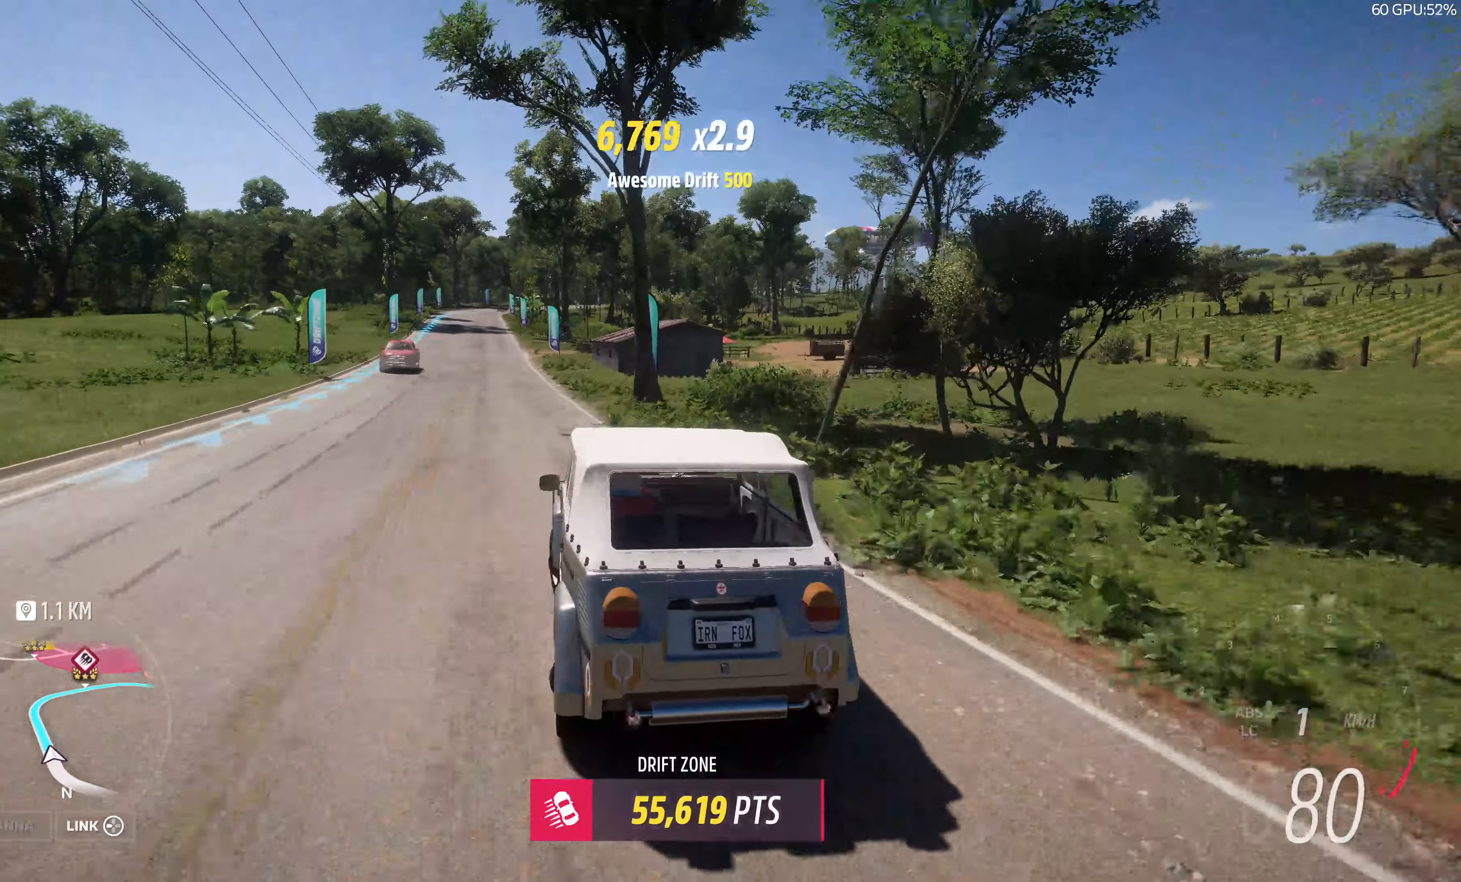
{"buttons": ["R2"], "left_stick": "right", "right_stick": "up", "events": [[67, "left_stick", "center"], [317, "left_stick", "right"]]}
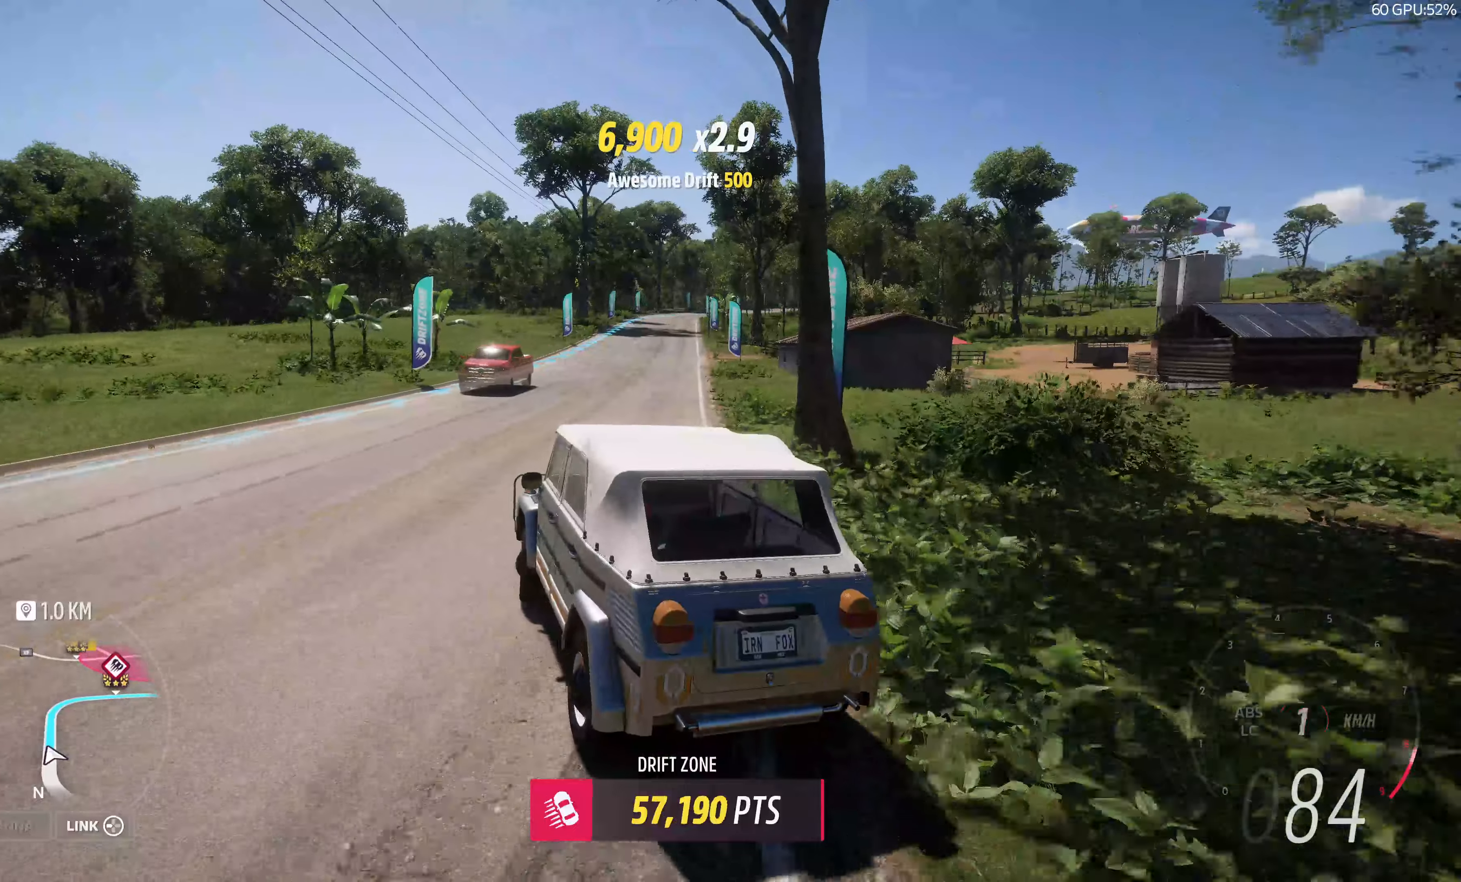
{"buttons": ["R2"], "left_stick": "center", "right_stick": "up", "events": [[500, "left_stick", "center"]]}
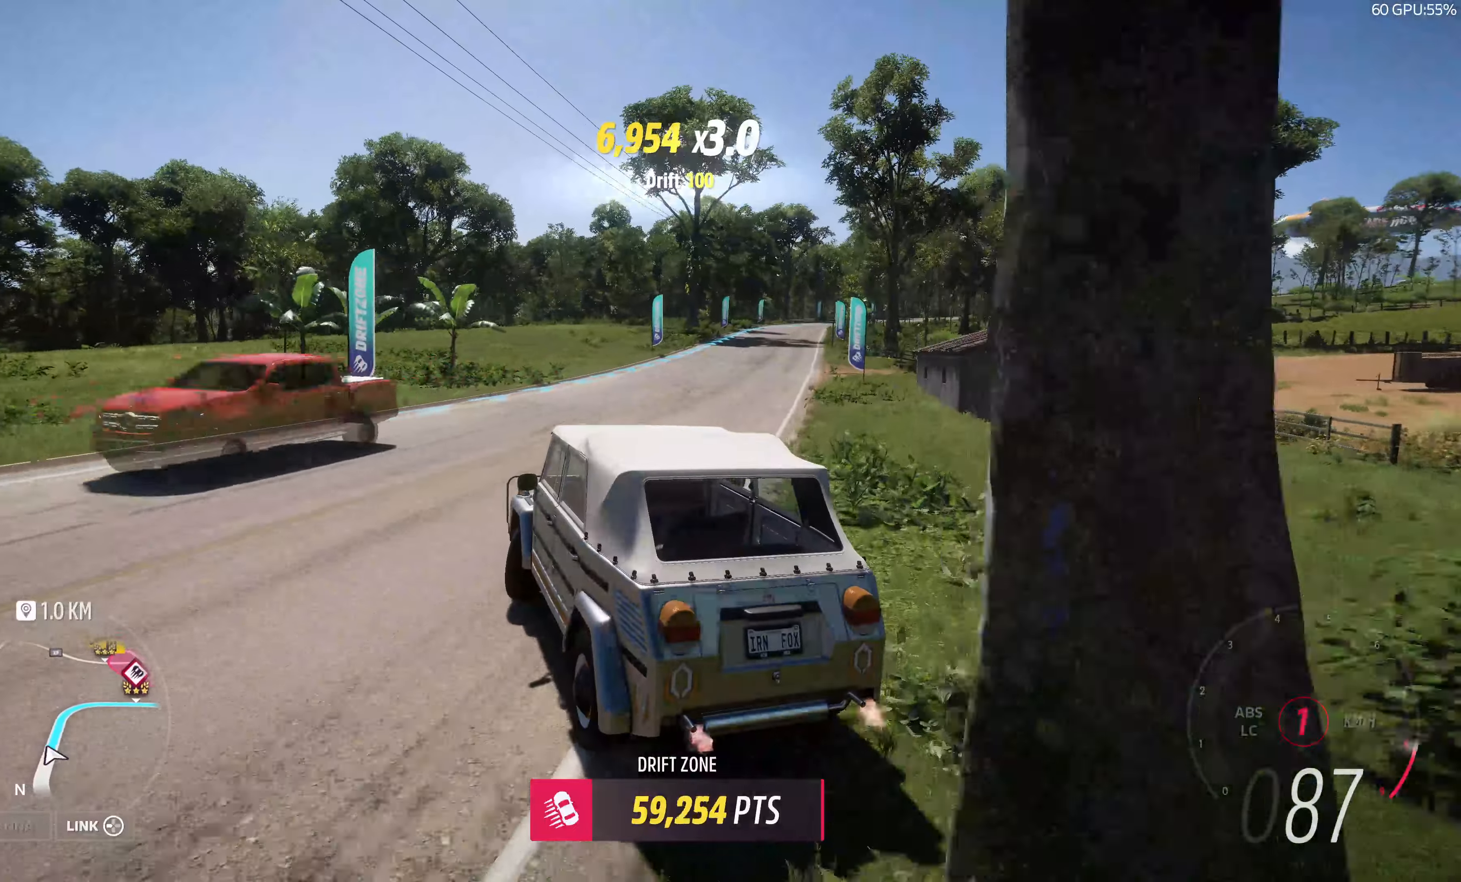
{"buttons": ["R2"], "left_stick": "center", "right_stick": "up", "events": []}
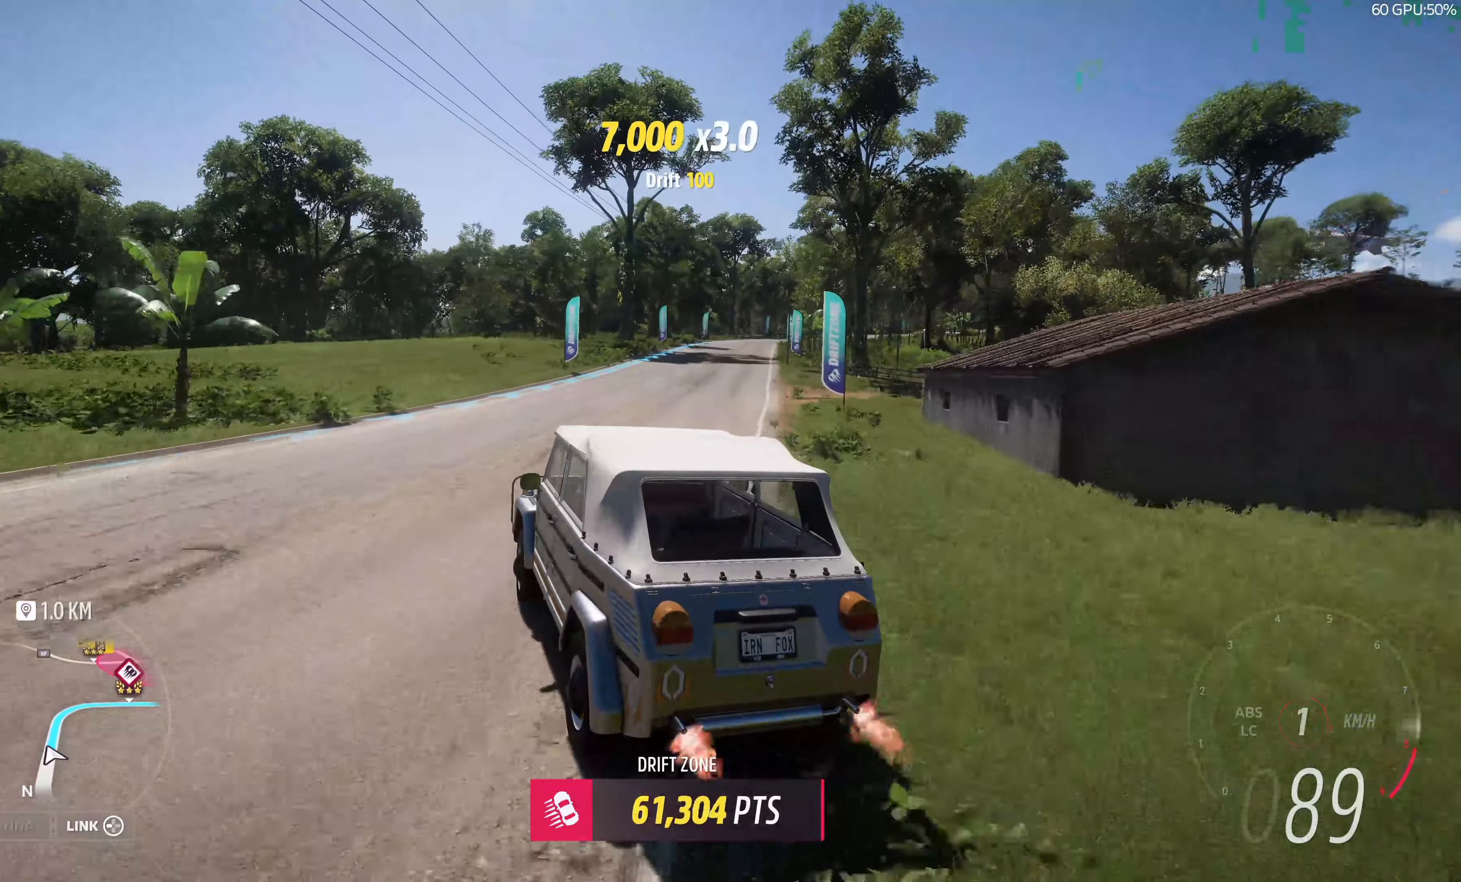
{"buttons": ["R2"], "left_stick": "right", "right_stick": "up", "events": [[133, "left_stick", "right"]]}
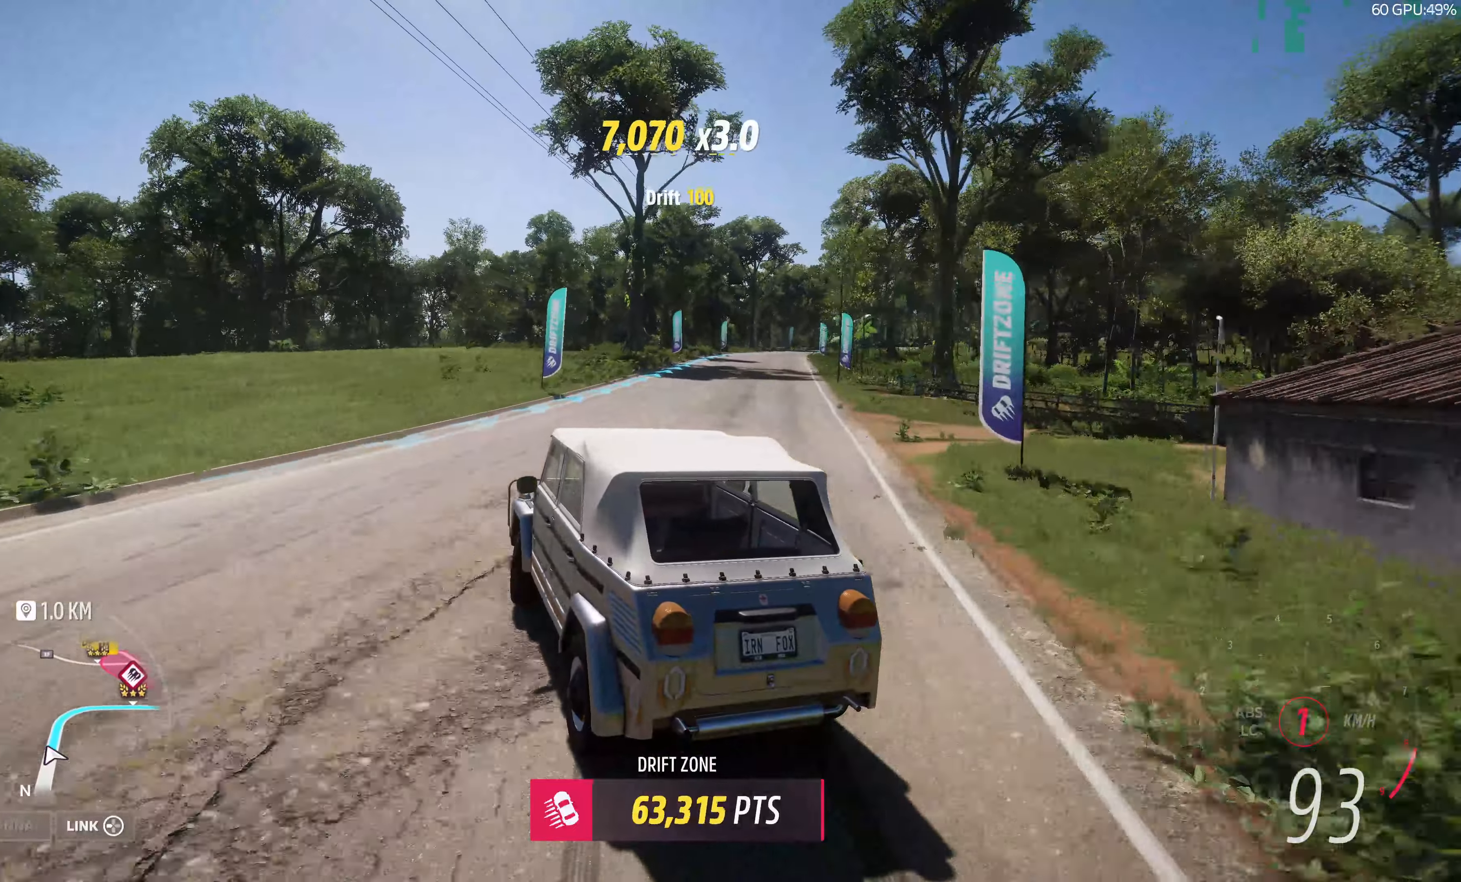
{"buttons": ["R2"], "left_stick": "up-right", "right_stick": "up", "events": [[450, "left_stick", "up-right"]]}